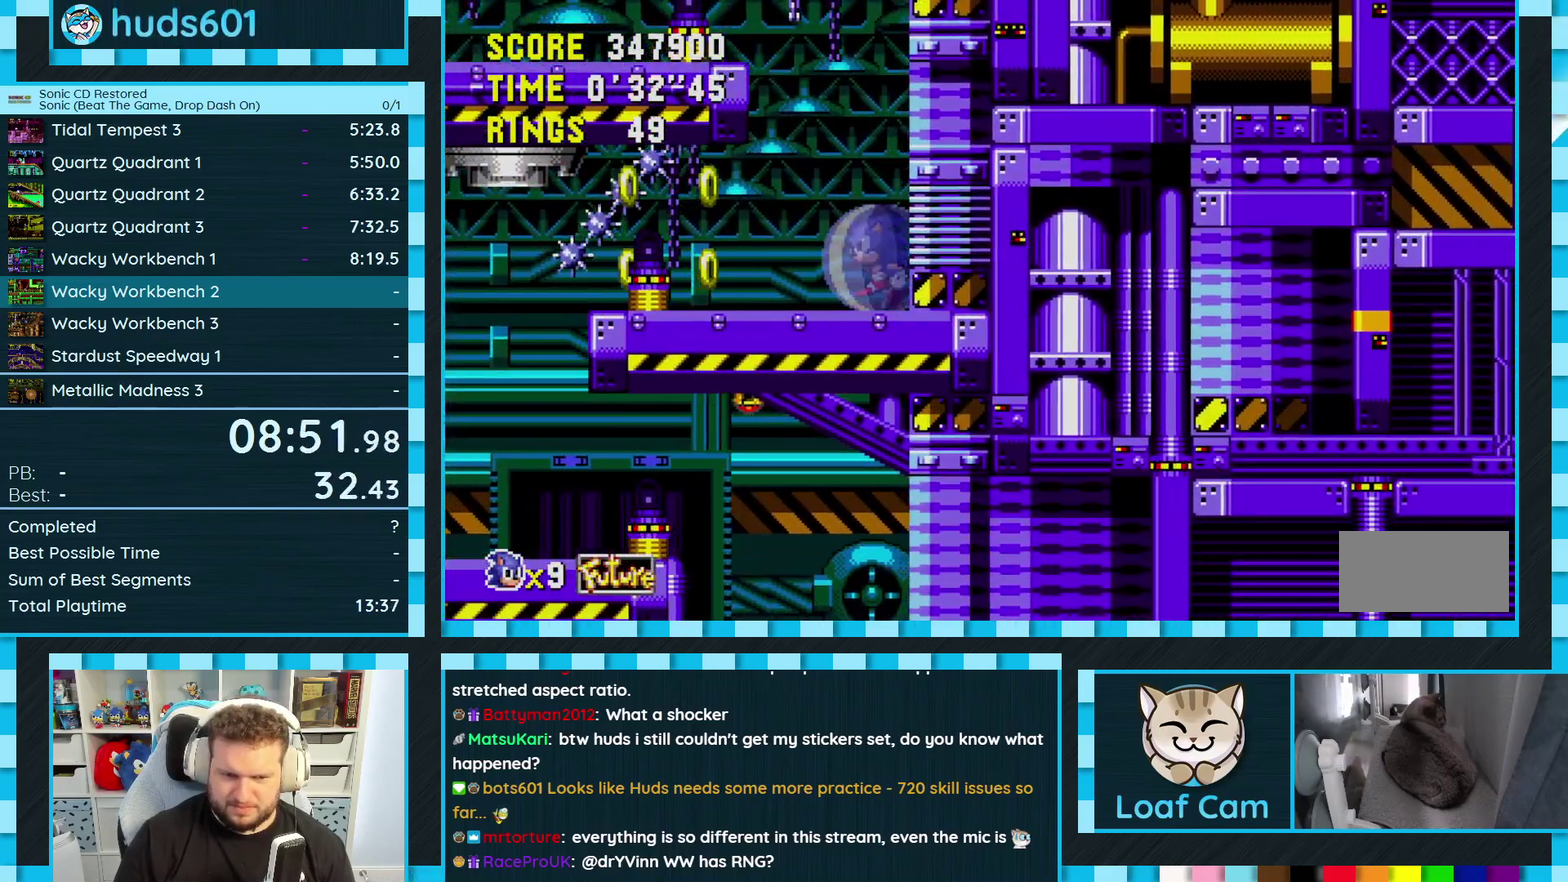
Gameplay with a controller (Xbox layout); each line is a JSON object with the inputs held at the frame after it. "events" lists button and stick changes between this image and that frame as [ms after this image, input, new state], when the widget could be followed in between. Not read: L2 L3 R2 R3.
{"buttons": ["DPAD_RIGHT"], "events": [[333, "DPAD_RIGHT", "down"], [333, "DPAD_UP", "up"]]}
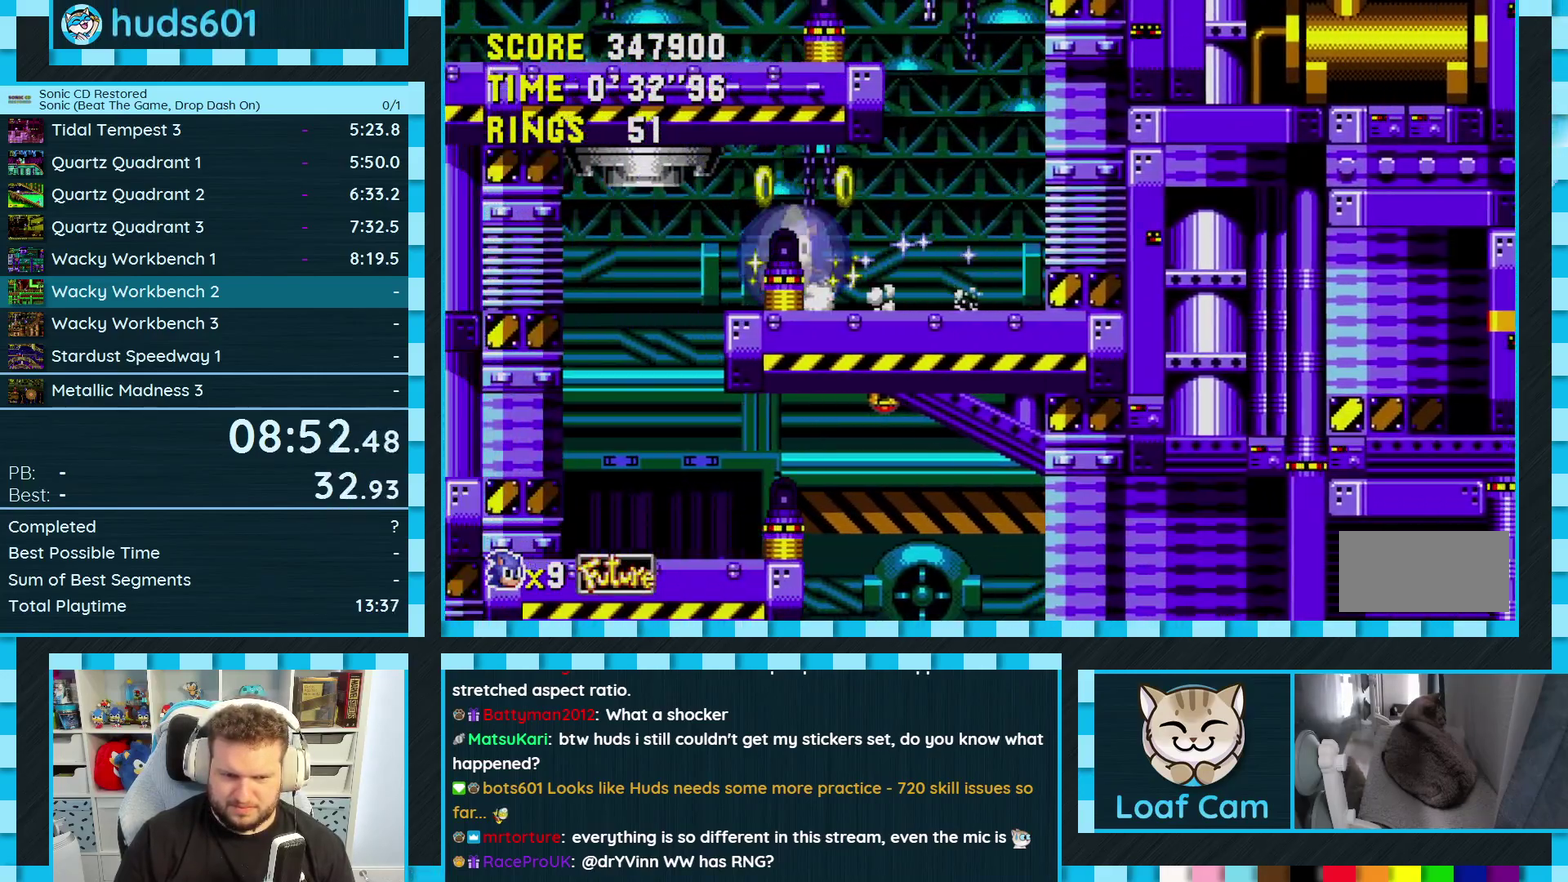
{"buttons": ["DPAD_LEFT"], "events": [[383, "DPAD_RIGHT", "up"], [467, "DPAD_LEFT", "down"]]}
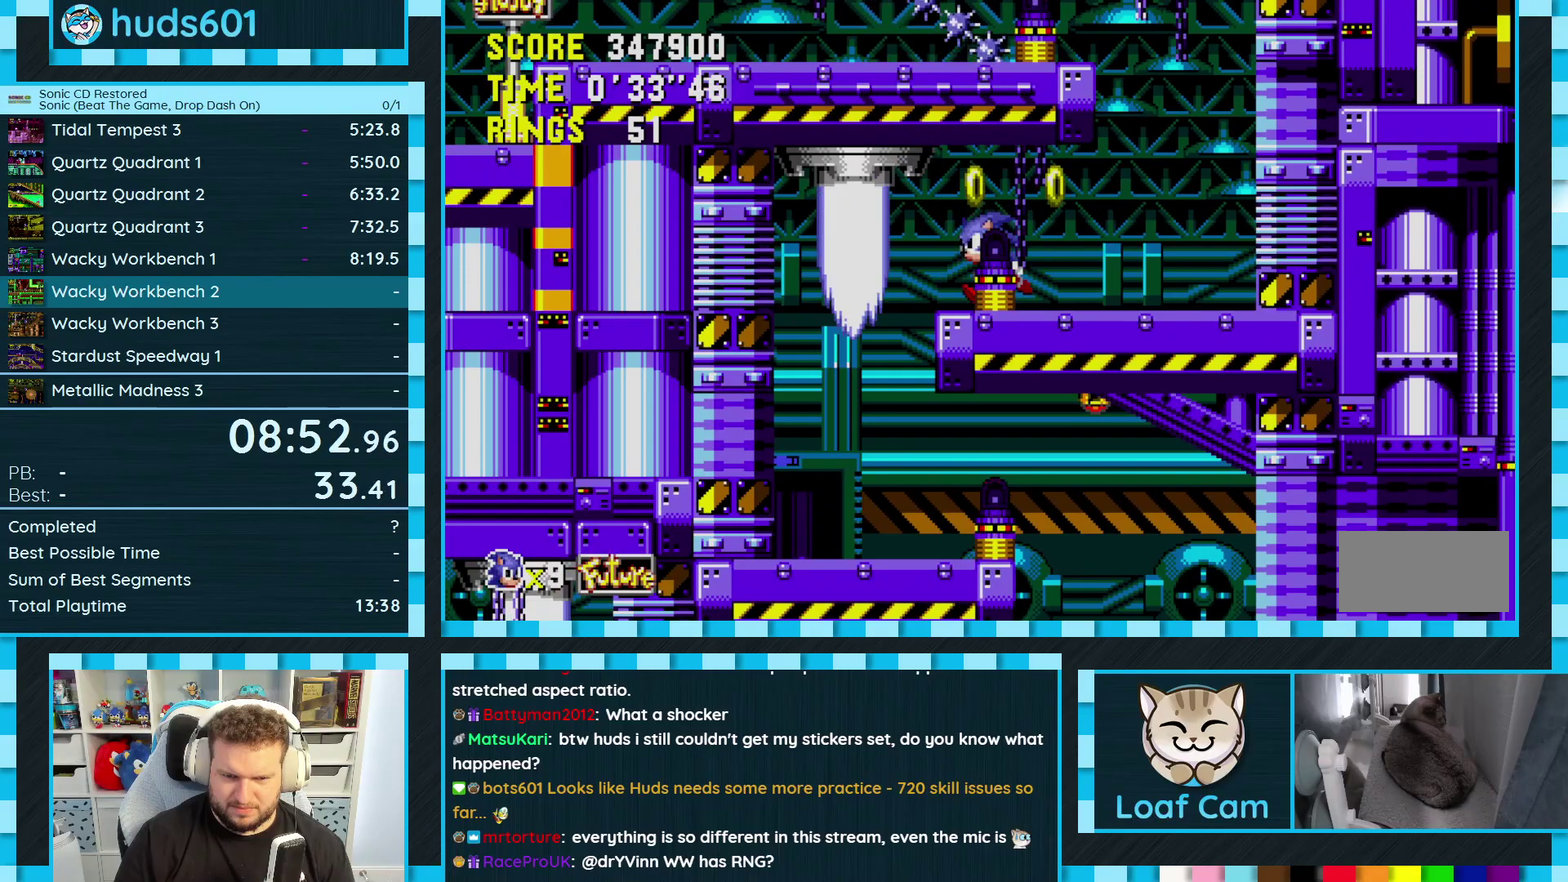
{"buttons": ["DPAD_RIGHT"], "events": [[350, "DPAD_LEFT", "up"], [500, "DPAD_RIGHT", "down"]]}
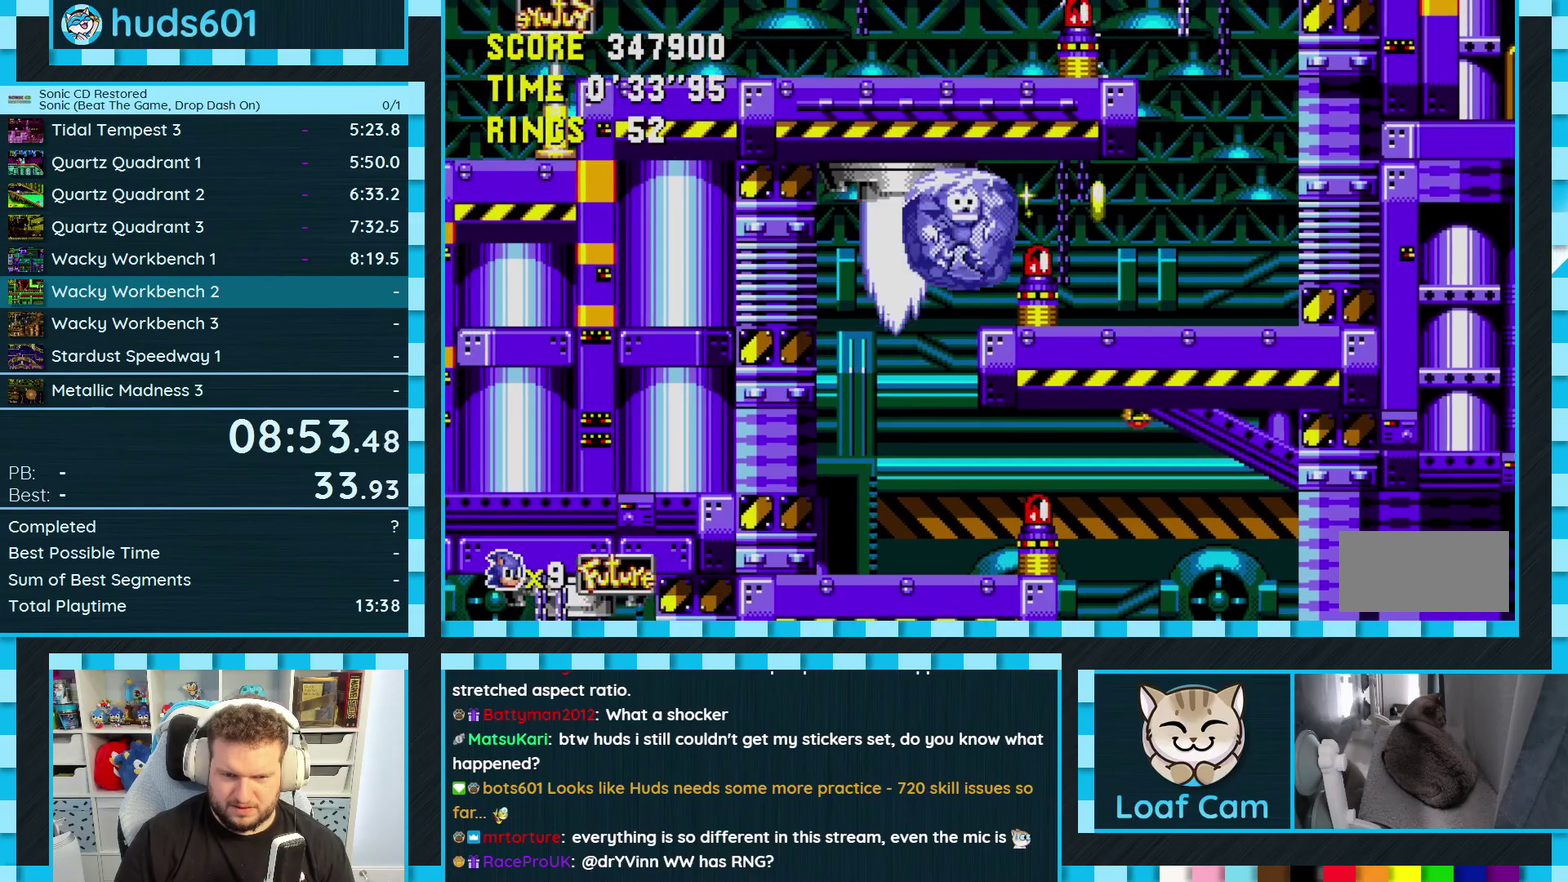
{"buttons": ["DPAD_RIGHT"], "events": [[200, "DPAD_RIGHT", "up"], [250, "A", "down"], [317, "A", "up"], [333, "DPAD_RIGHT", "down"], [433, "A", "down"], [500, "A", "up"]]}
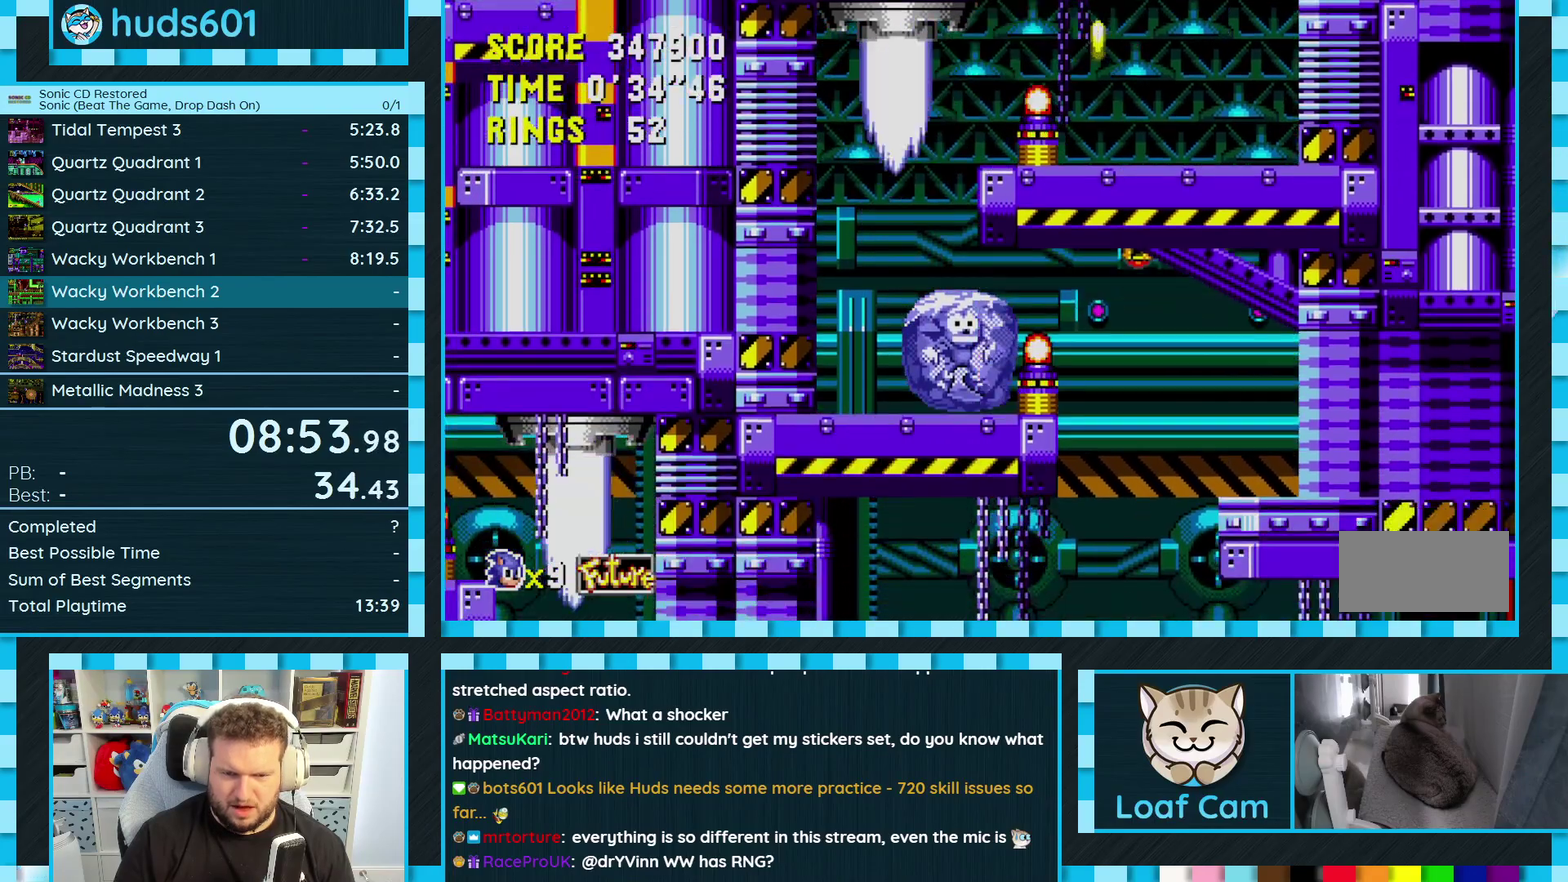
{"buttons": [], "events": [[83, "A", "down"], [150, "A", "up"], [367, "DPAD_RIGHT", "up"]]}
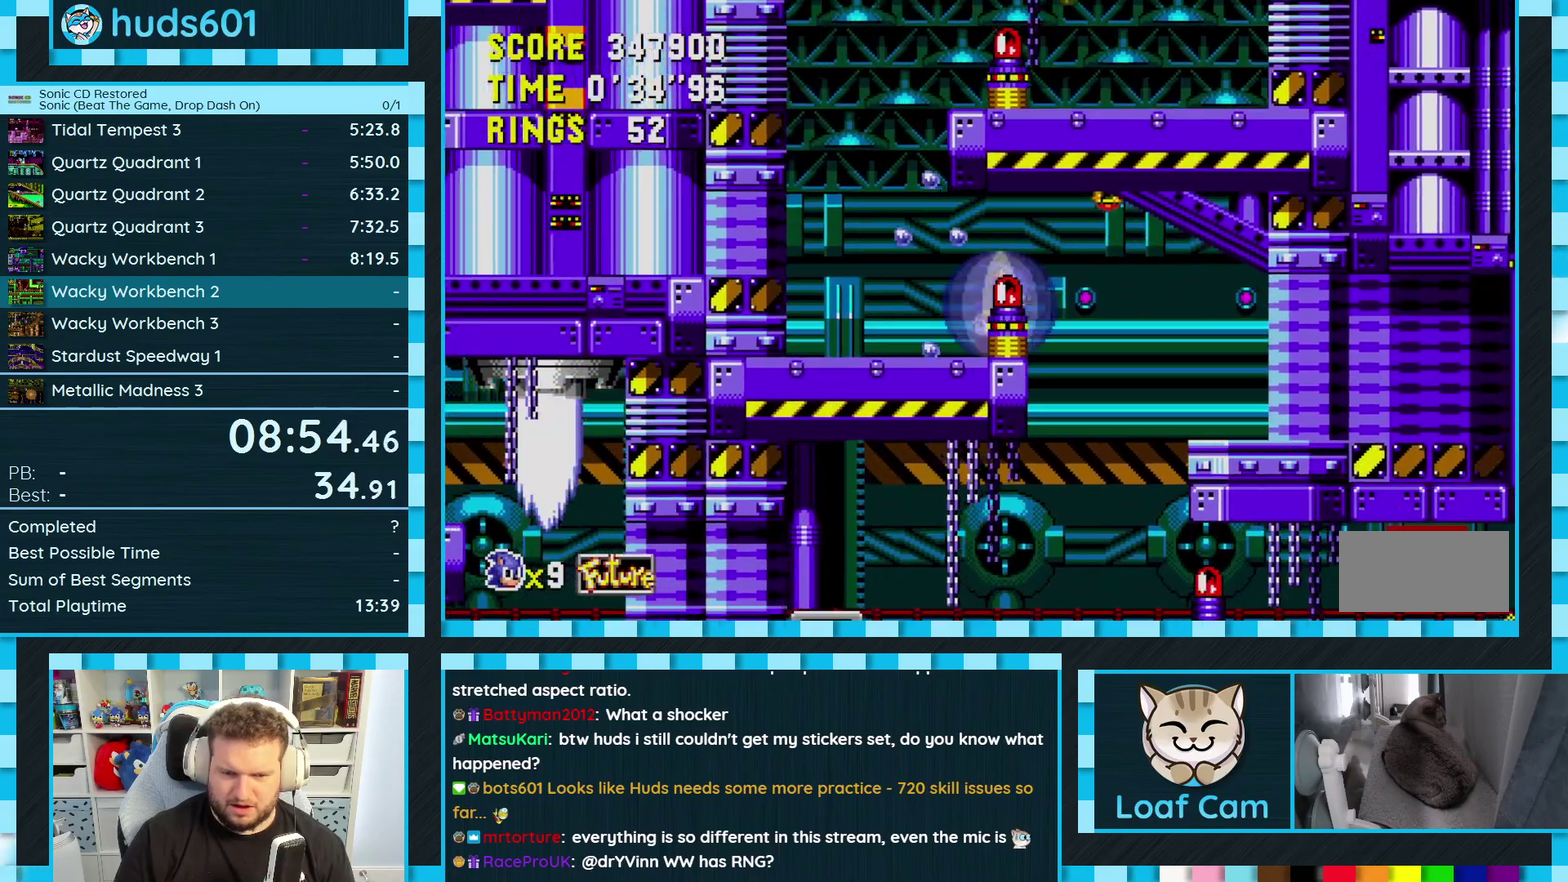
{"buttons": ["DPAD_LEFT"], "events": [[33, "A", "down"], [33, "DPAD_RIGHT", "down"], [117, "A", "up"], [167, "DPAD_RIGHT", "up"], [283, "DPAD_LEFT", "down"]]}
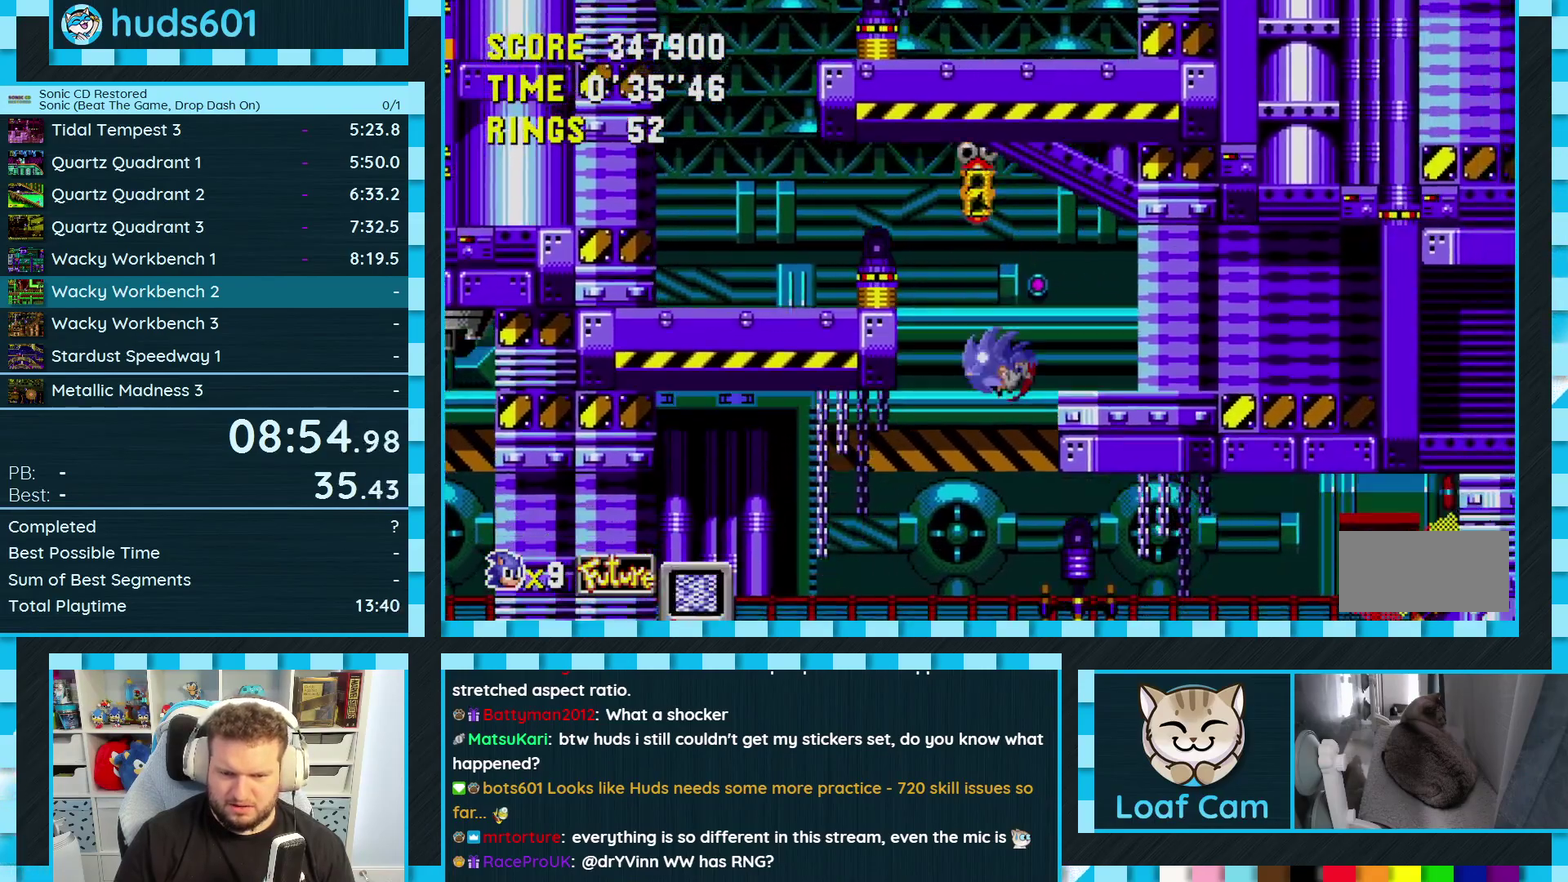
{"buttons": ["DPAD_UP"], "events": [[183, "DPAD_LEFT", "up"], [233, "DPAD_RIGHT", "down"], [300, "DPAD_RIGHT", "up"], [483, "DPAD_UP", "down"]]}
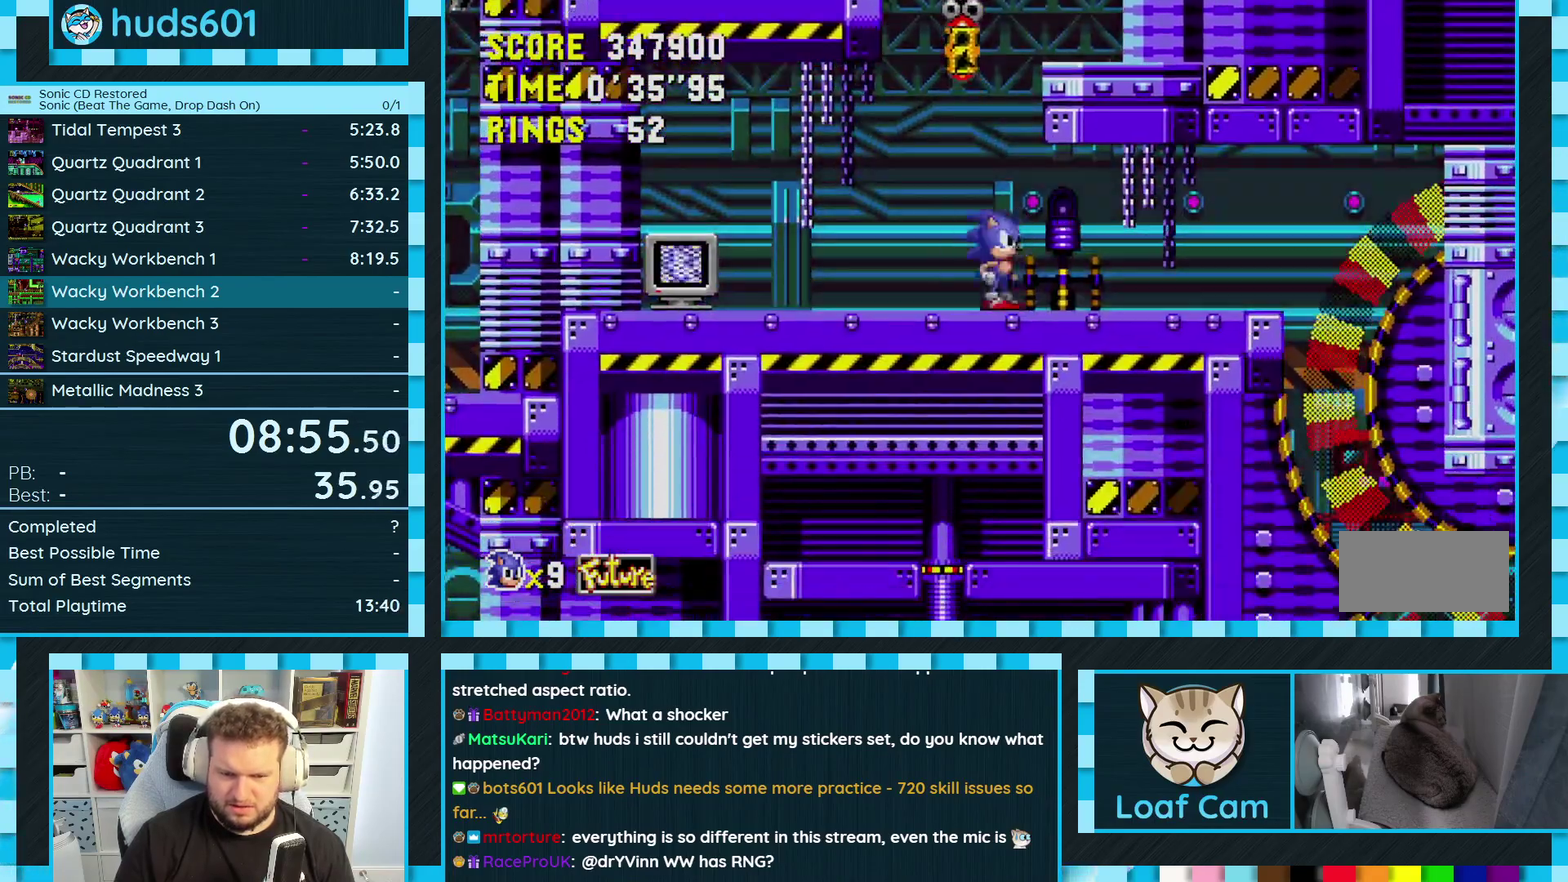
{"buttons": ["DPAD_UP"], "events": [[67, "A", "down"], [133, "A", "up"]]}
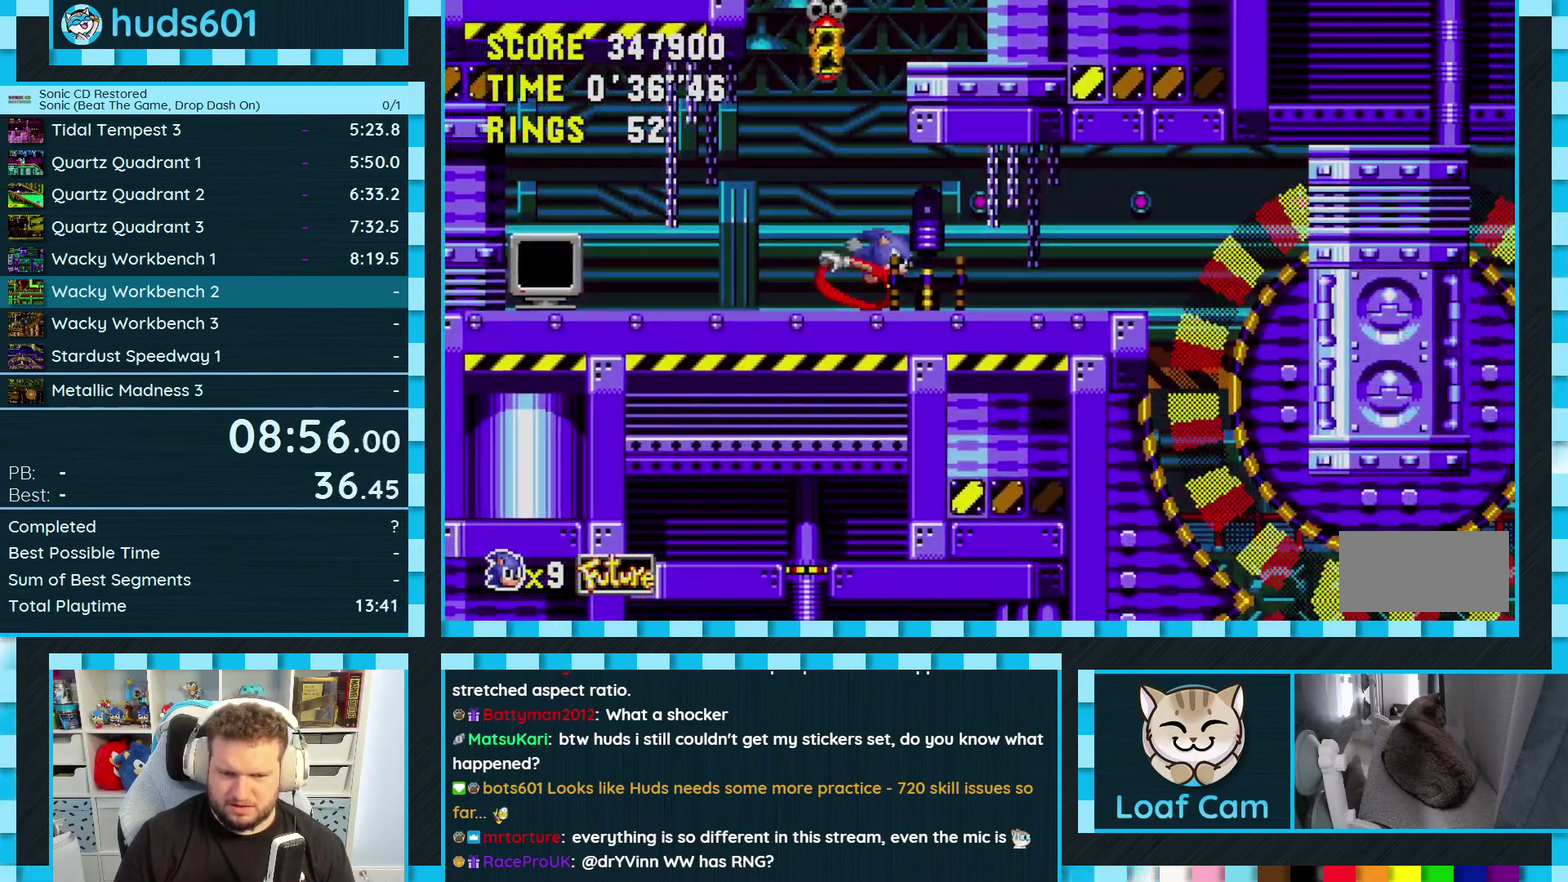
{"buttons": ["A"], "events": [[117, "DPAD_RIGHT", "down"], [133, "DPAD_UP", "up"], [483, "DPAD_RIGHT", "up"], [500, "A", "down"]]}
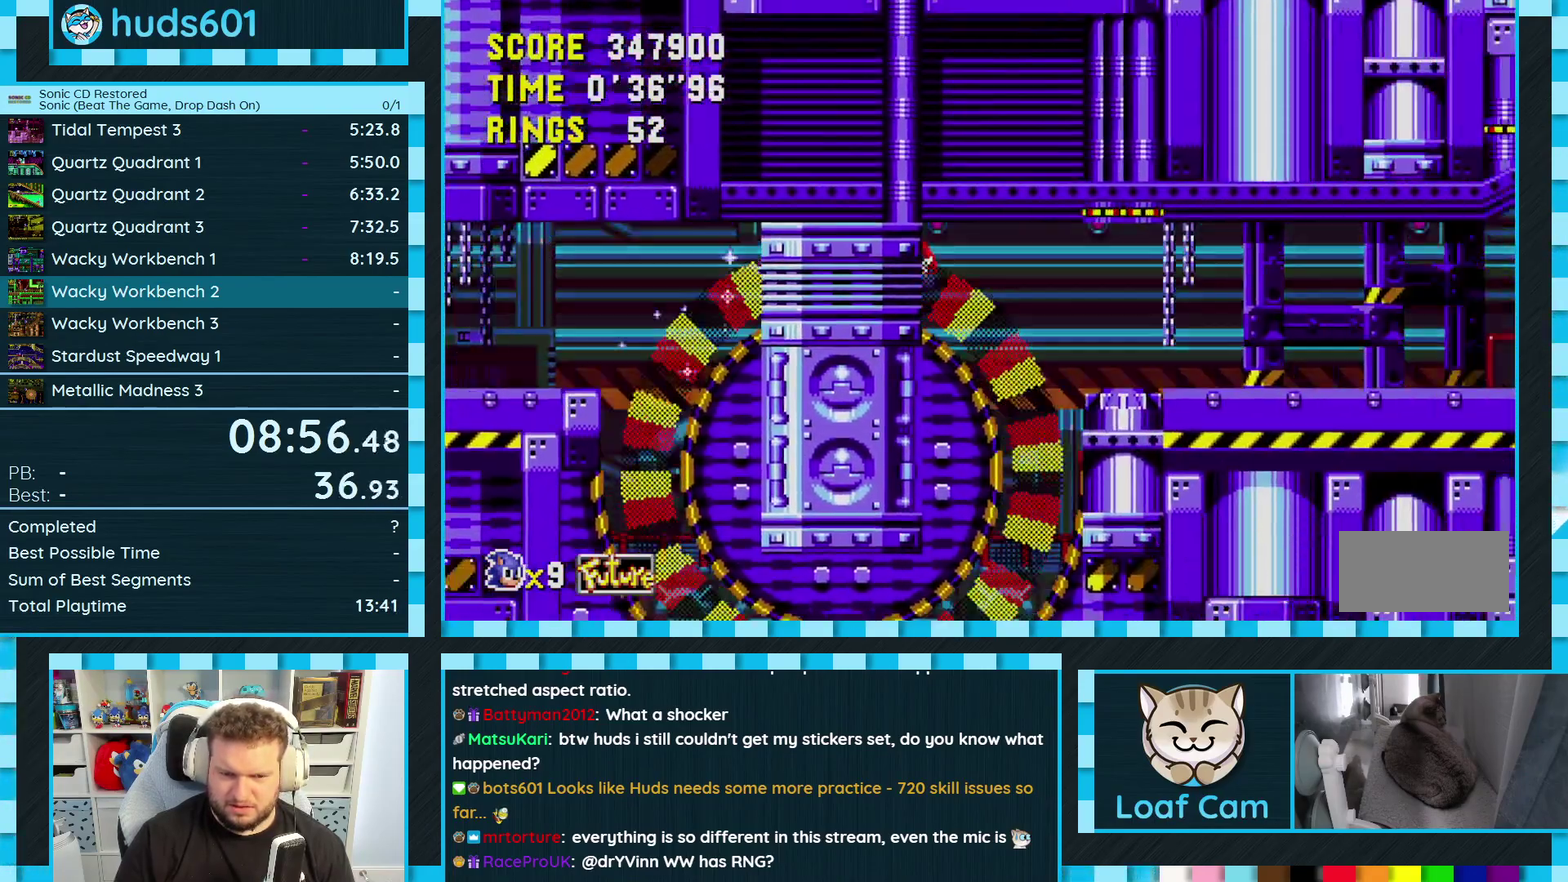
{"buttons": [], "events": [[50, "DPAD_LEFT", "down"], [100, "A", "up"], [167, "A", "down"], [250, "A", "up"], [383, "DPAD_LEFT", "up"]]}
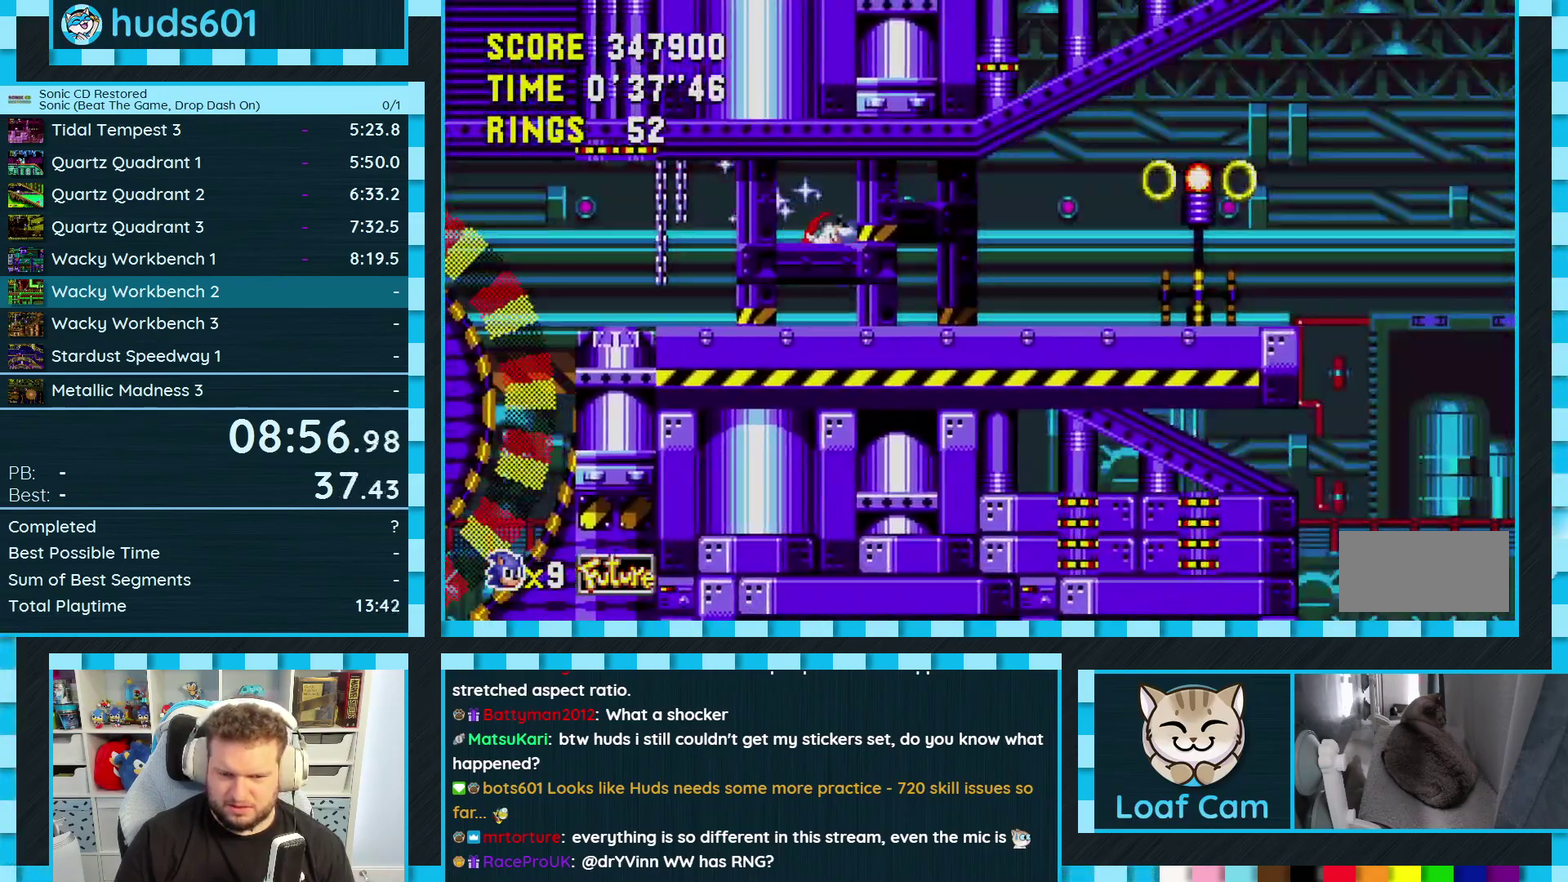
{"buttons": ["A", "DPAD_RIGHT"], "events": [[267, "A", "down"], [367, "DPAD_RIGHT", "down"]]}
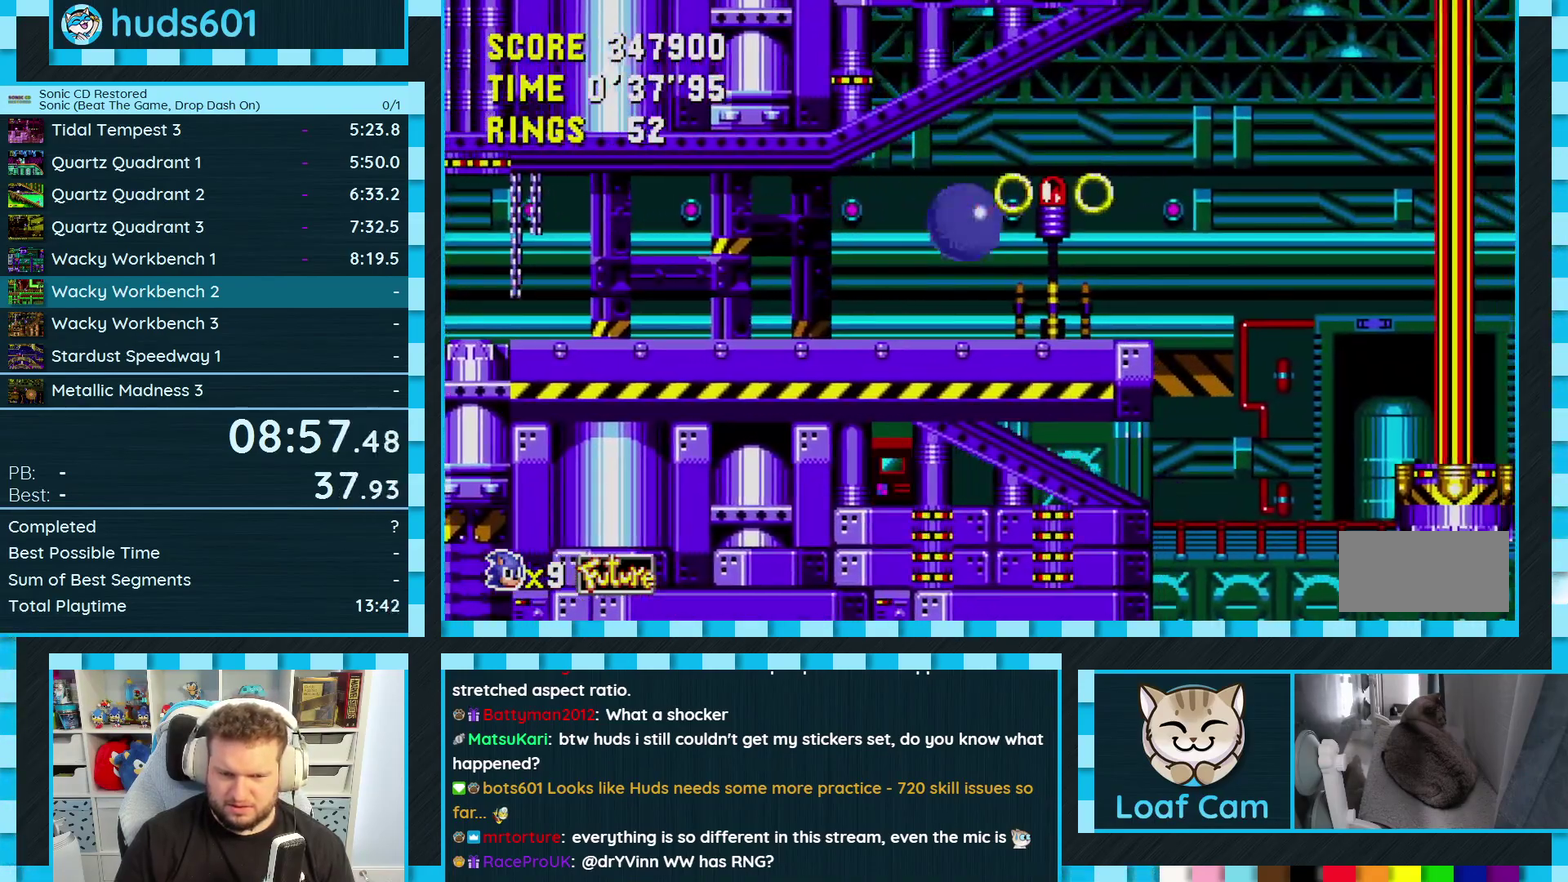
{"buttons": ["DPAD_RIGHT"], "events": [[167, "A", "up"], [250, "DPAD_RIGHT", "up"], [267, "A", "down"], [433, "A", "up"], [433, "DPAD_RIGHT", "down"]]}
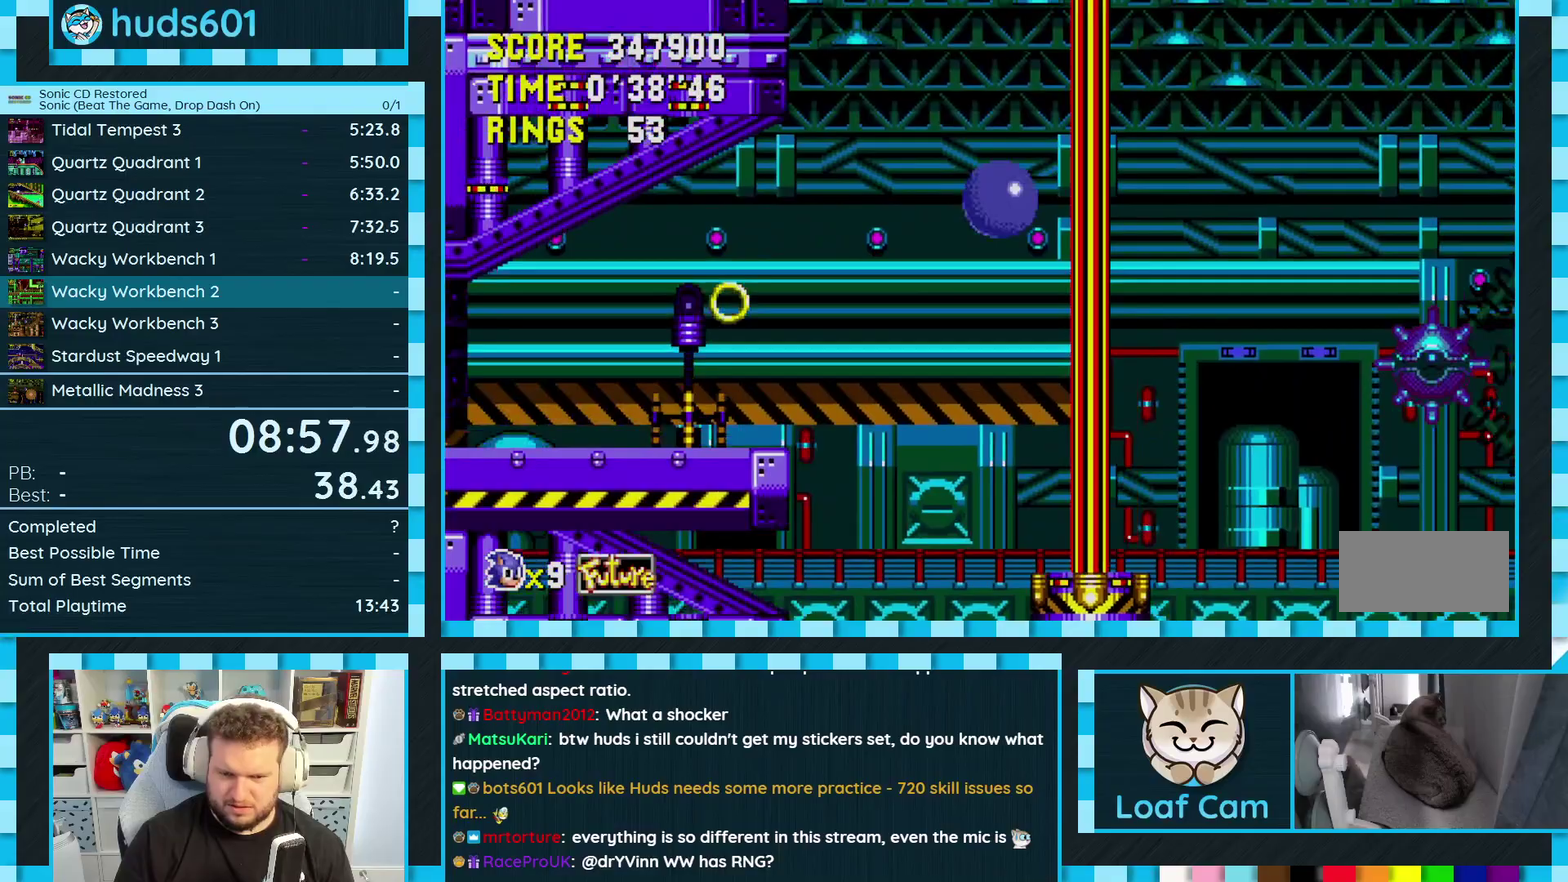
{"buttons": ["DPAD_RIGHT"], "events": [[367, "A", "down"], [483, "A", "up"]]}
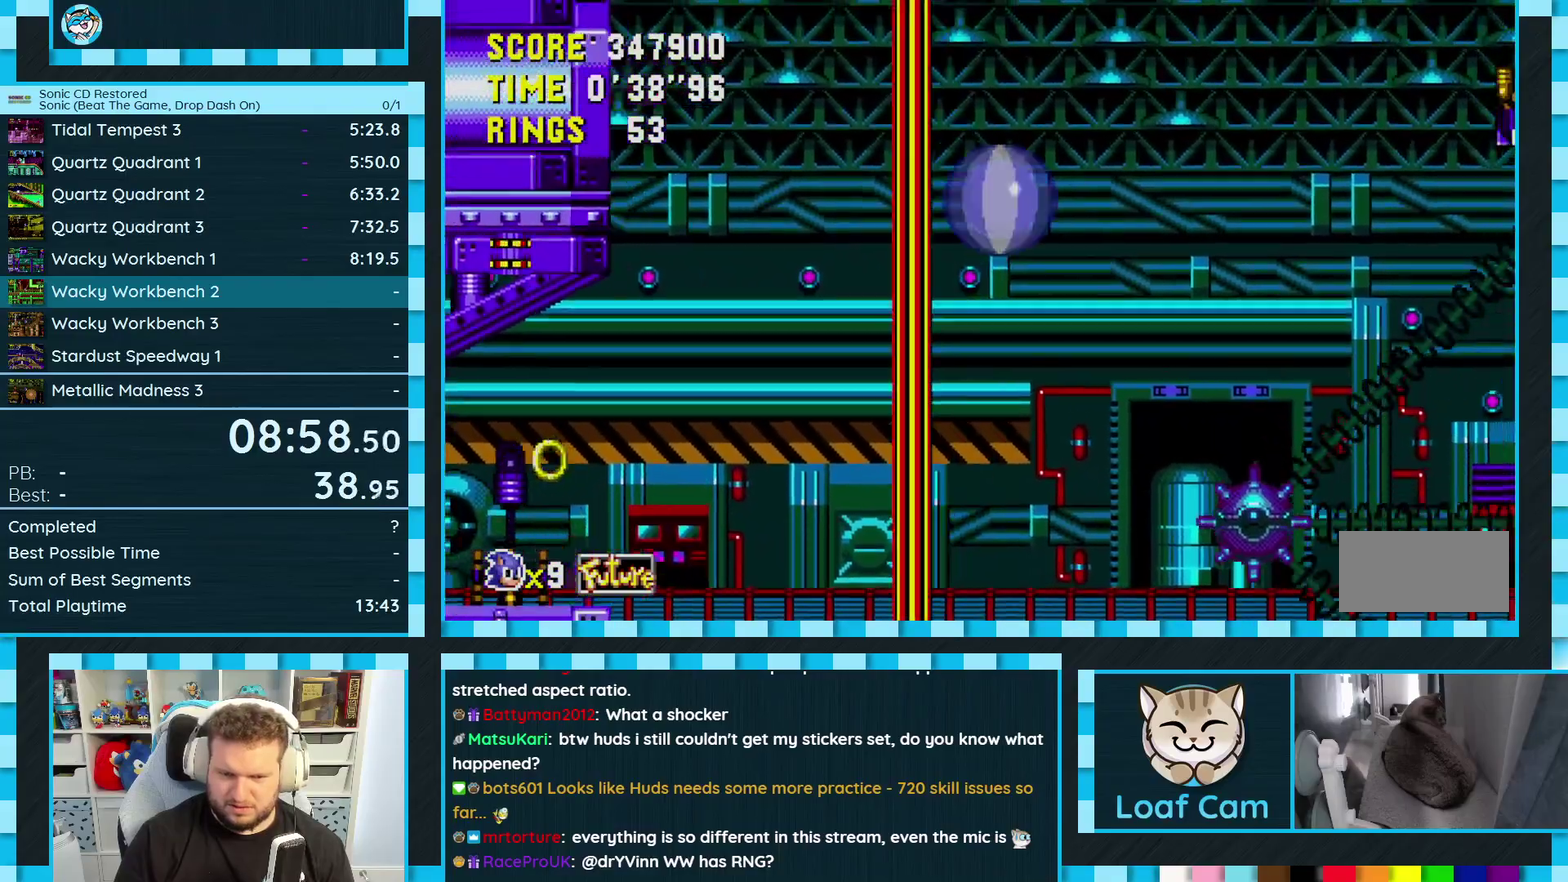
{"buttons": ["DPAD_LEFT"], "events": [[350, "DPAD_RIGHT", "up"], [450, "DPAD_LEFT", "down"]]}
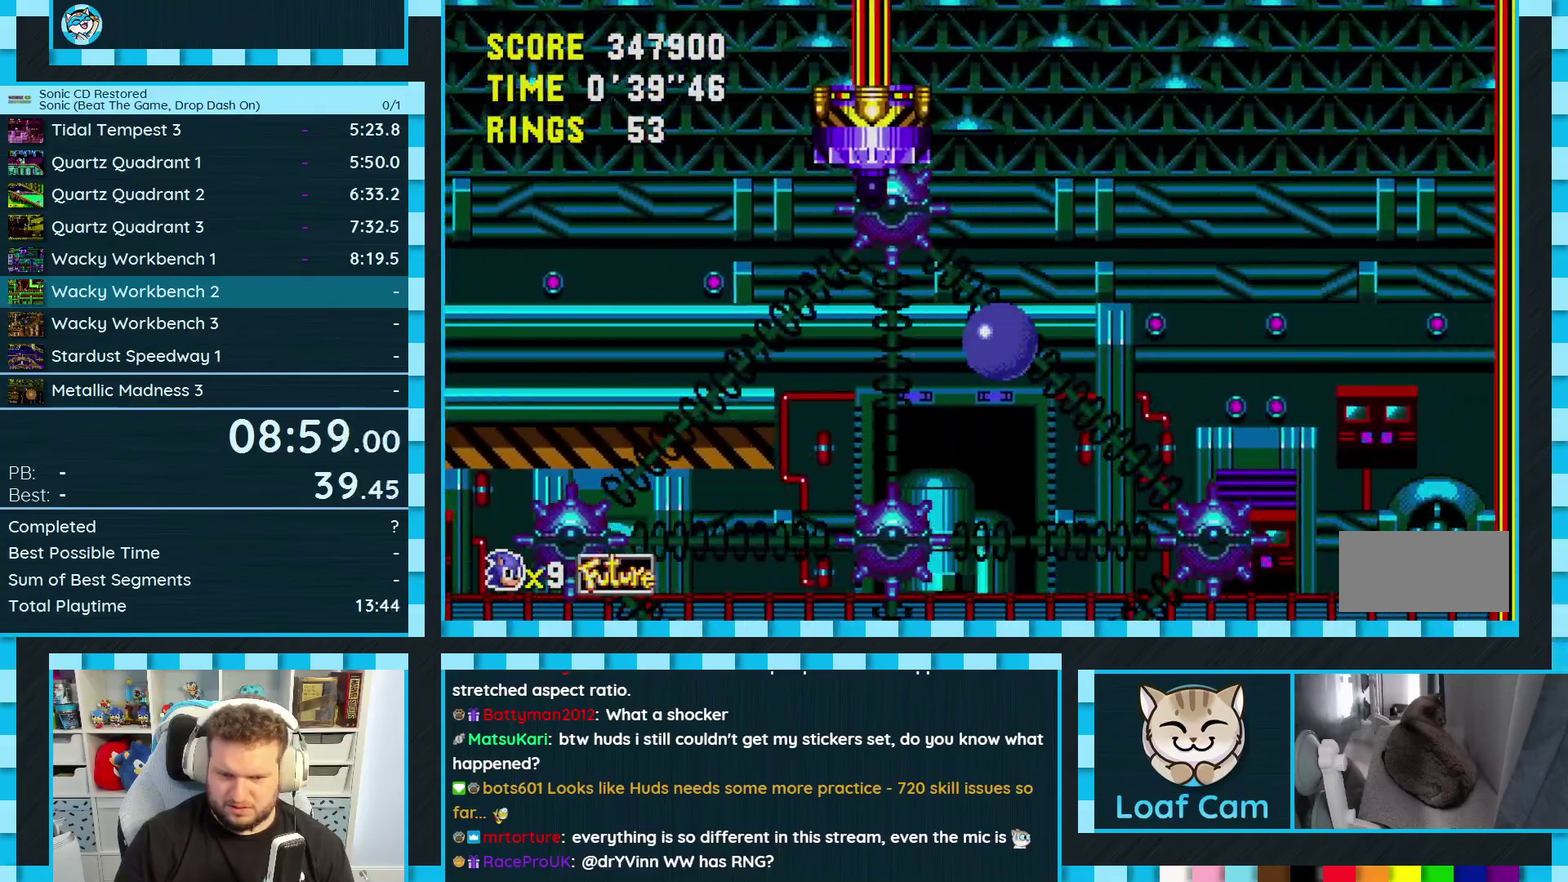
{"buttons": ["DPAD_LEFT"], "events": []}
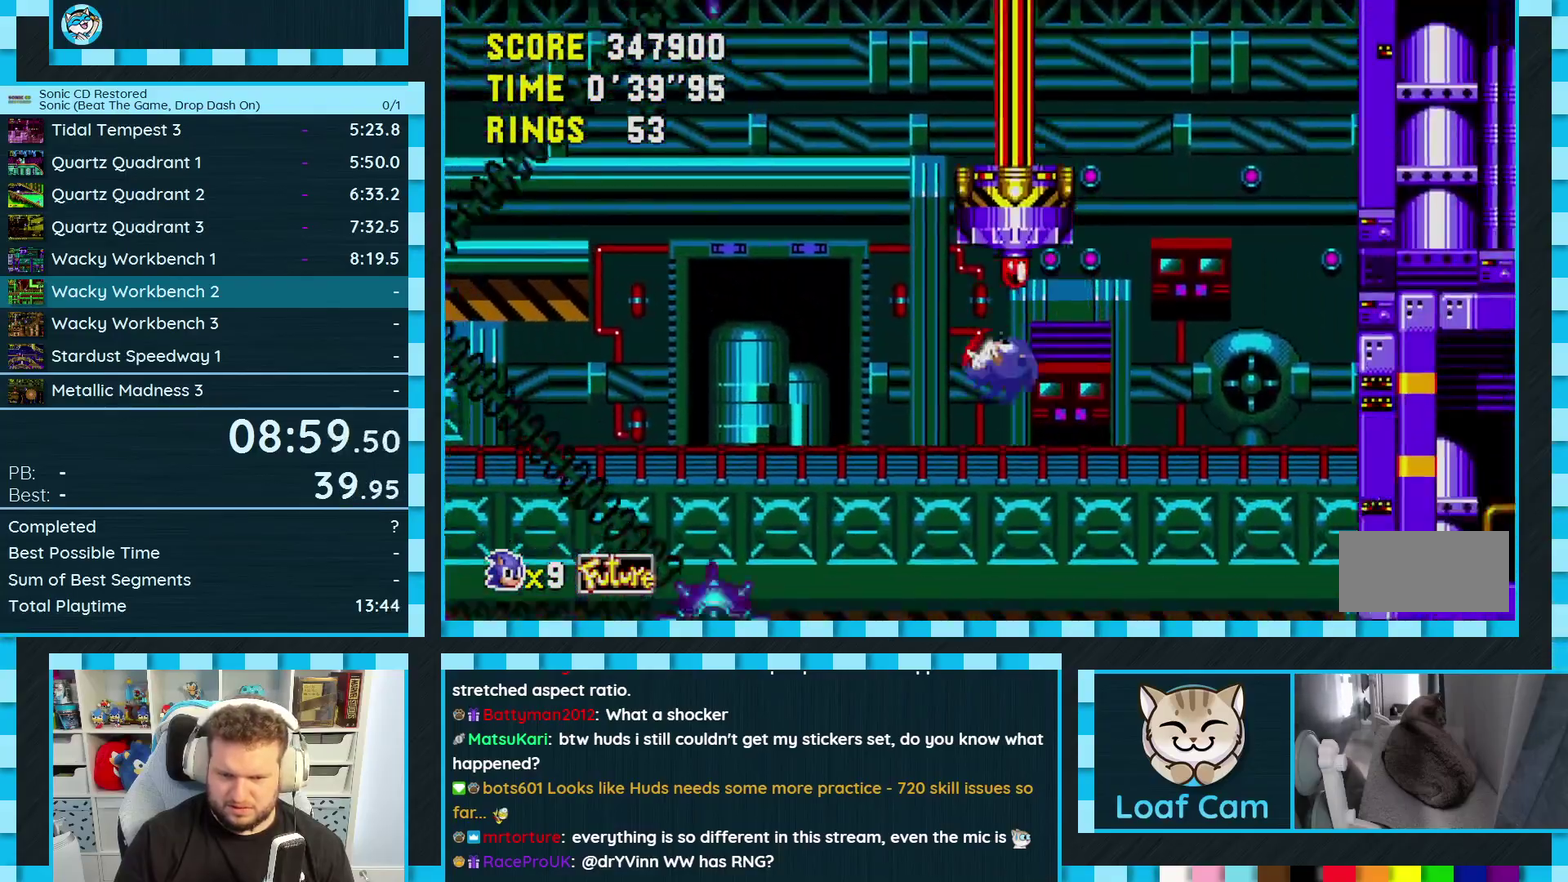
{"buttons": ["DPAD_LEFT"], "events": [[133, "DPAD_LEFT", "up"], [300, "DPAD_LEFT", "down"]]}
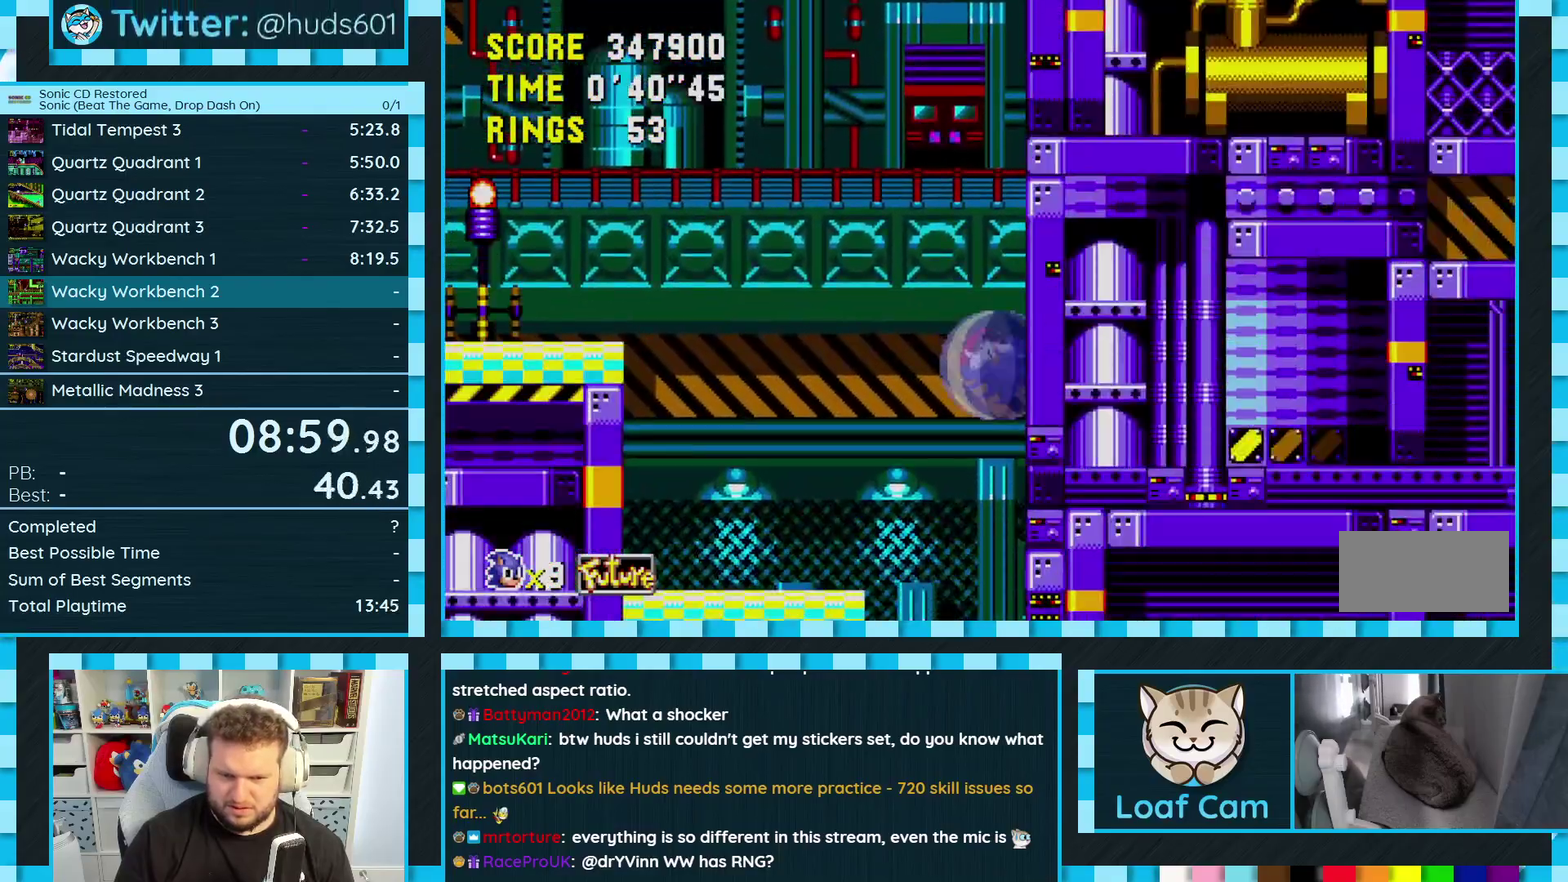
{"buttons": ["DPAD_RIGHT"], "events": [[283, "DPAD_LEFT", "up"], [400, "DPAD_RIGHT", "down"]]}
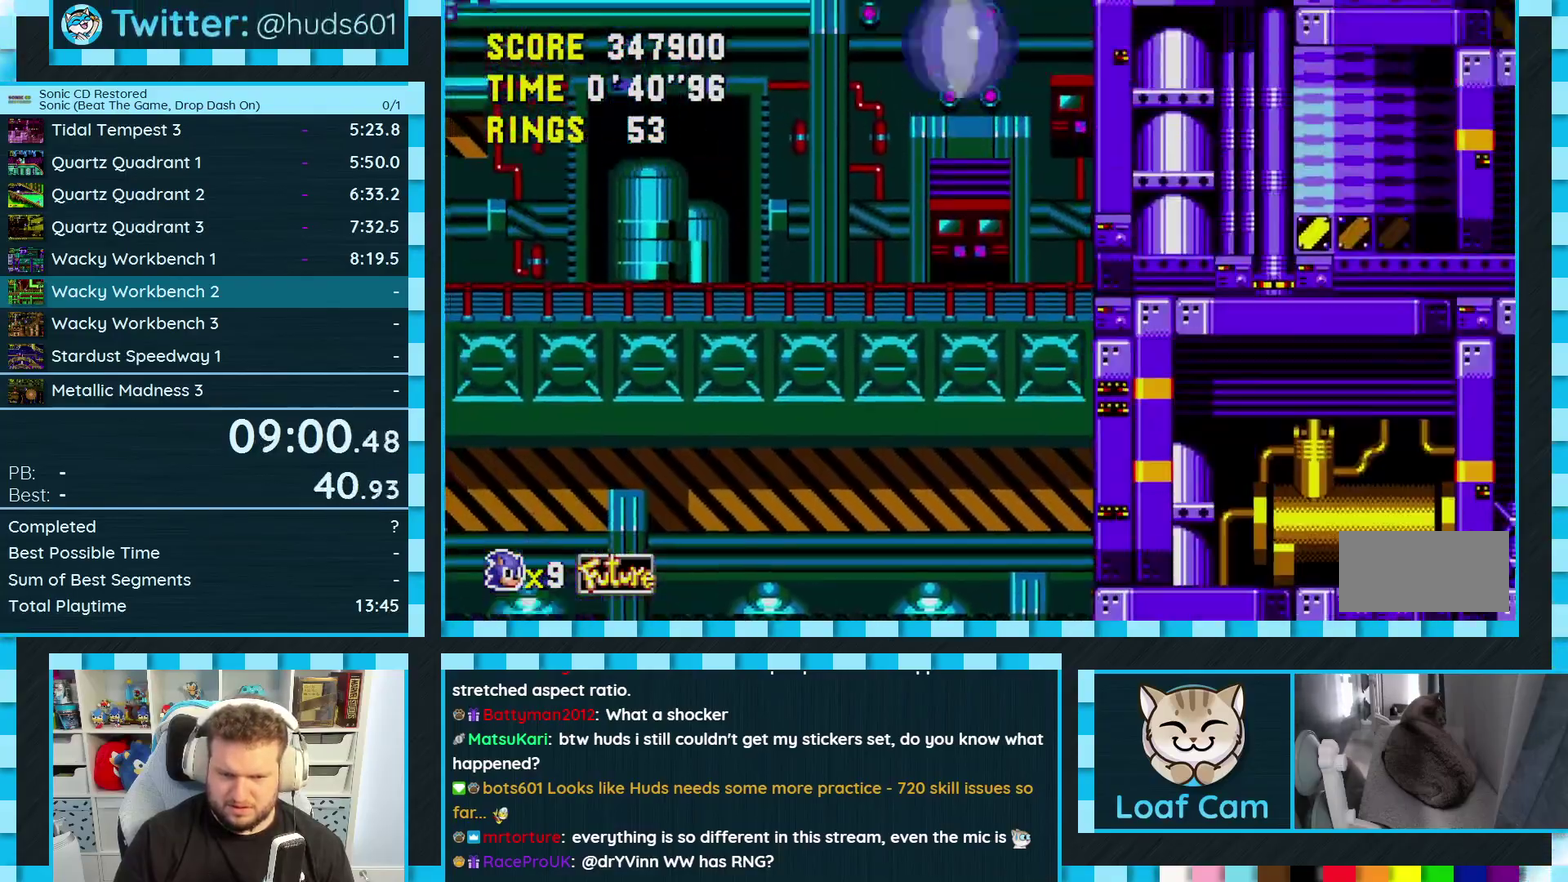
{"buttons": ["DPAD_LEFT"], "events": [[100, "DPAD_RIGHT", "up"], [167, "DPAD_LEFT", "down"]]}
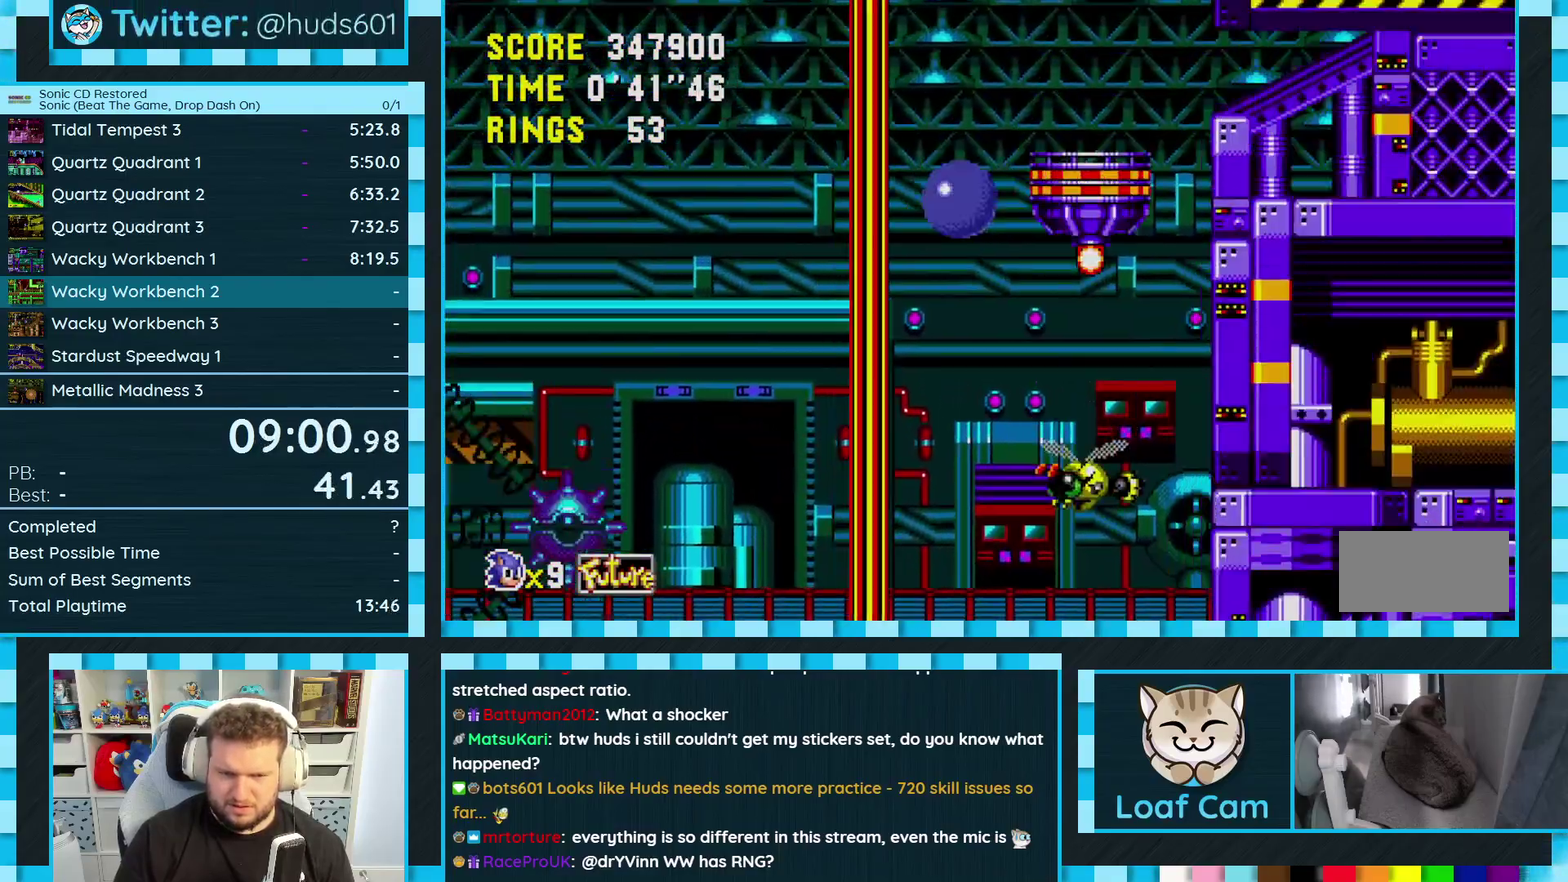
{"buttons": [], "events": [[417, "DPAD_LEFT", "up"]]}
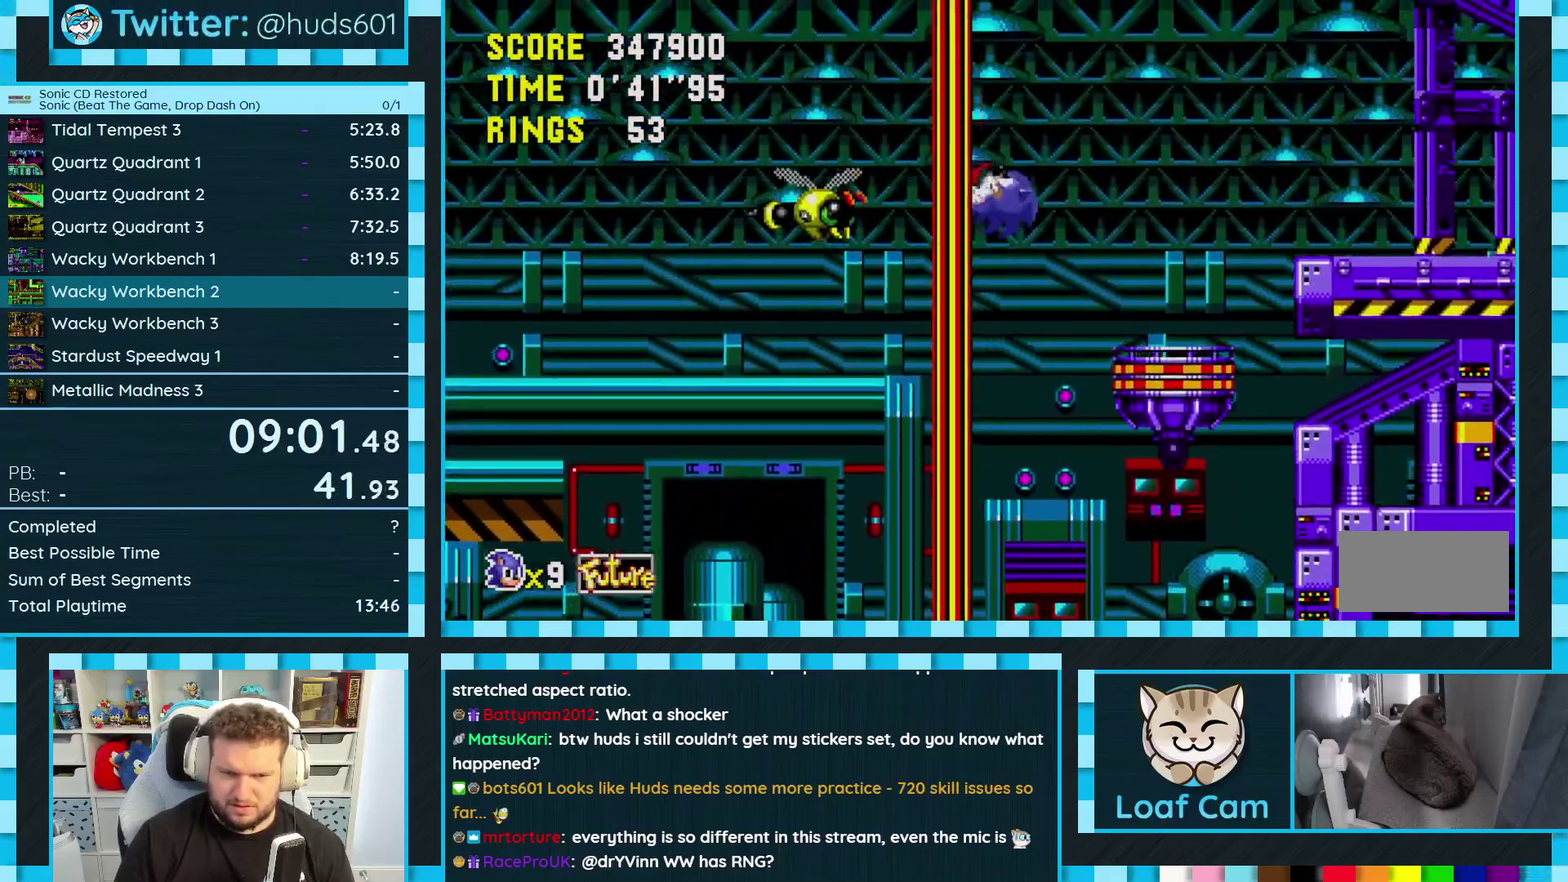
{"buttons": ["DPAD_LEFT"], "events": [[50, "DPAD_LEFT", "down"]]}
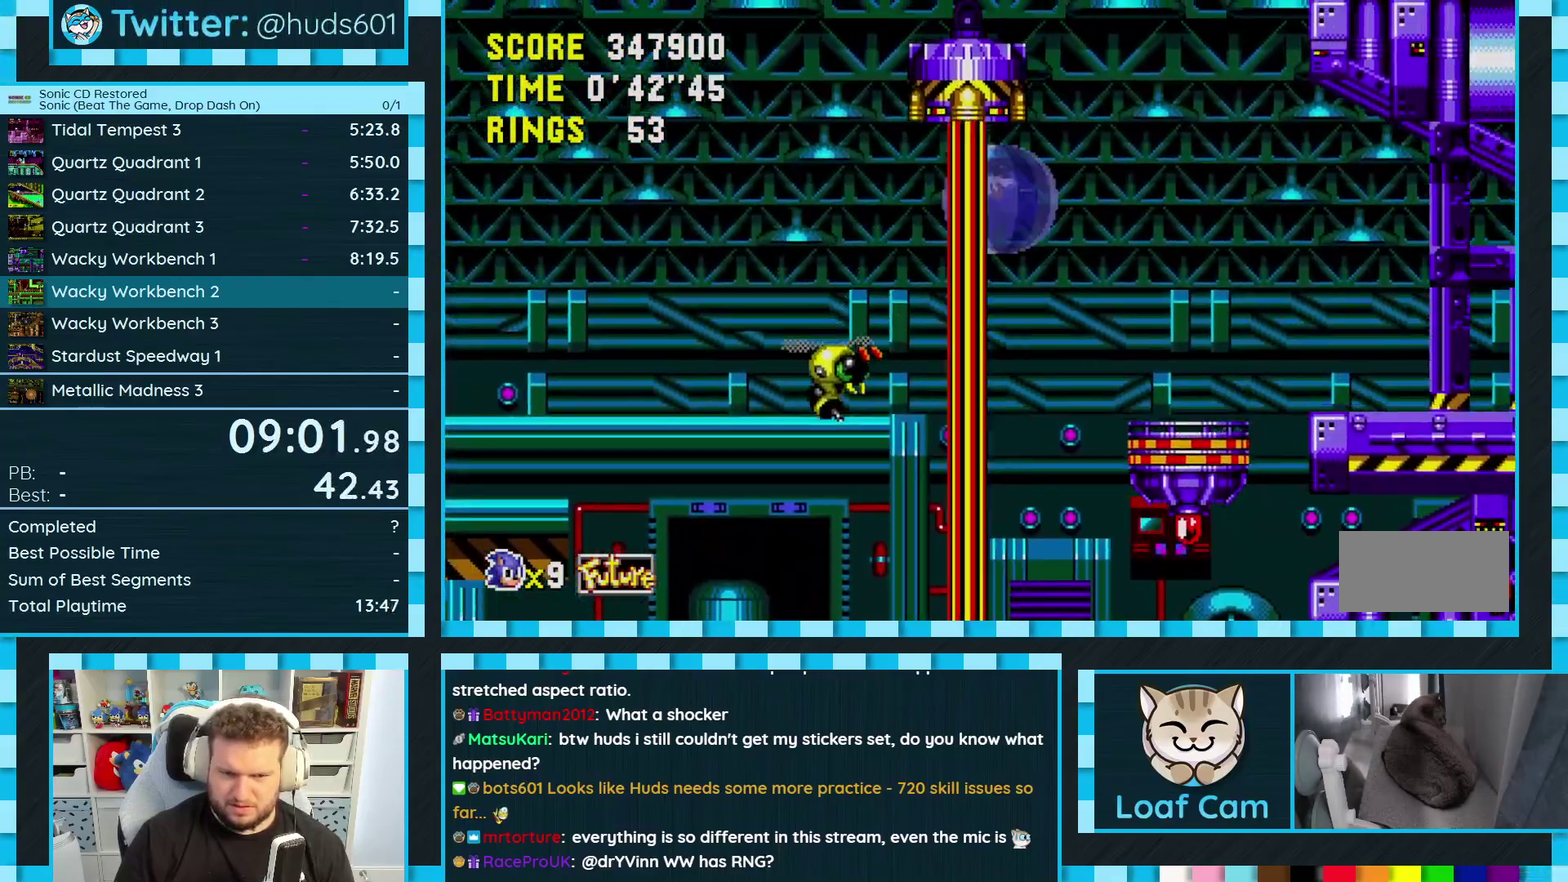
{"buttons": ["A", "DPAD_RIGHT"], "events": [[167, "DPAD_LEFT", "up"], [317, "DPAD_RIGHT", "down"], [433, "A", "down"]]}
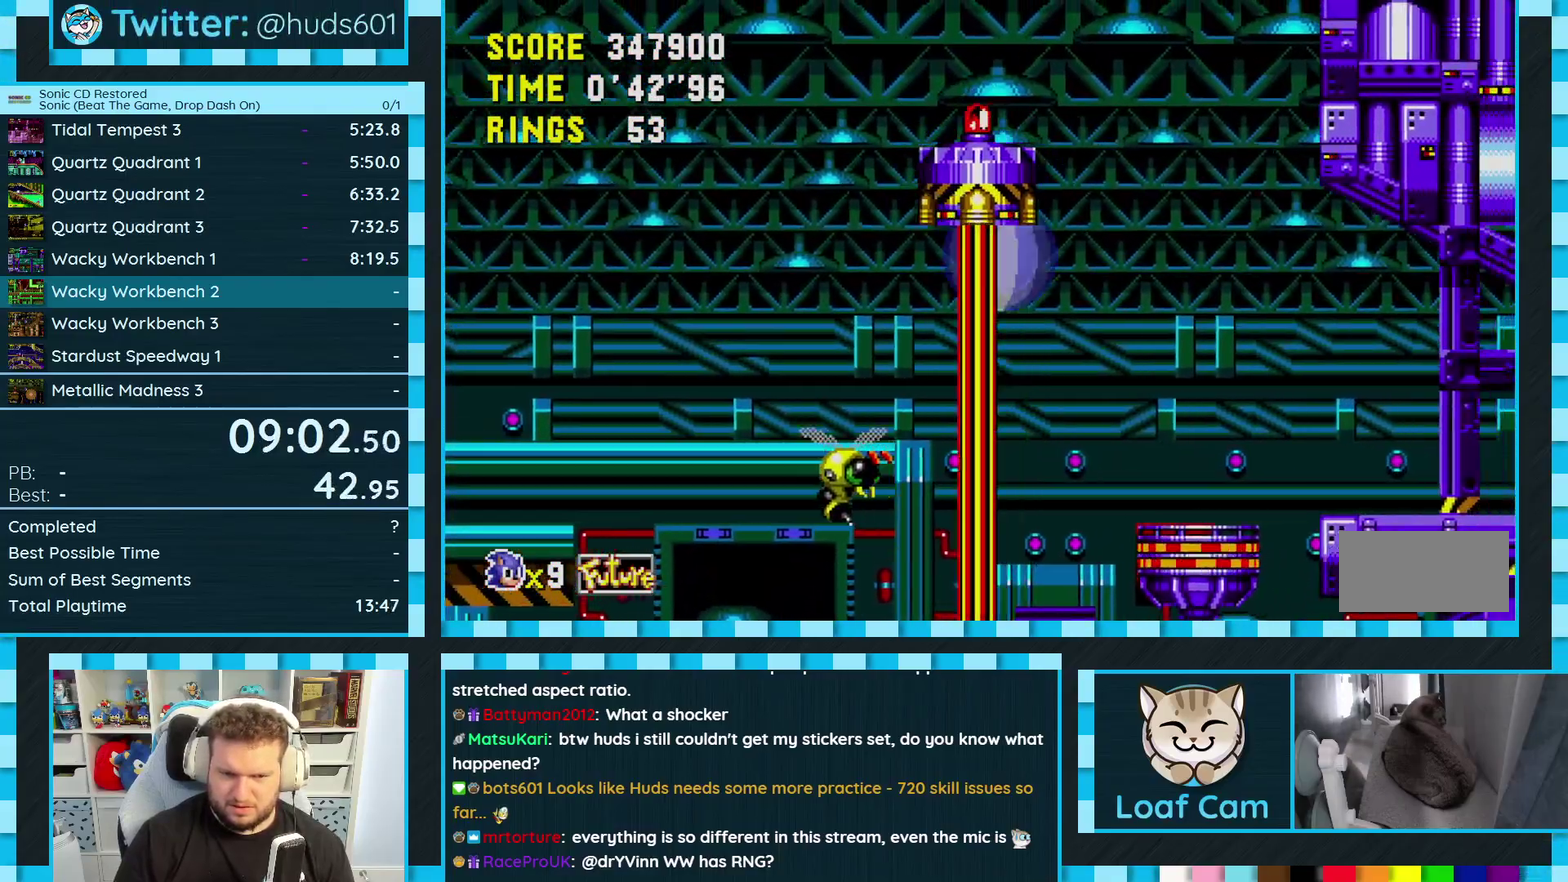
{"buttons": ["DPAD_RIGHT"], "events": [[183, "A", "up"]]}
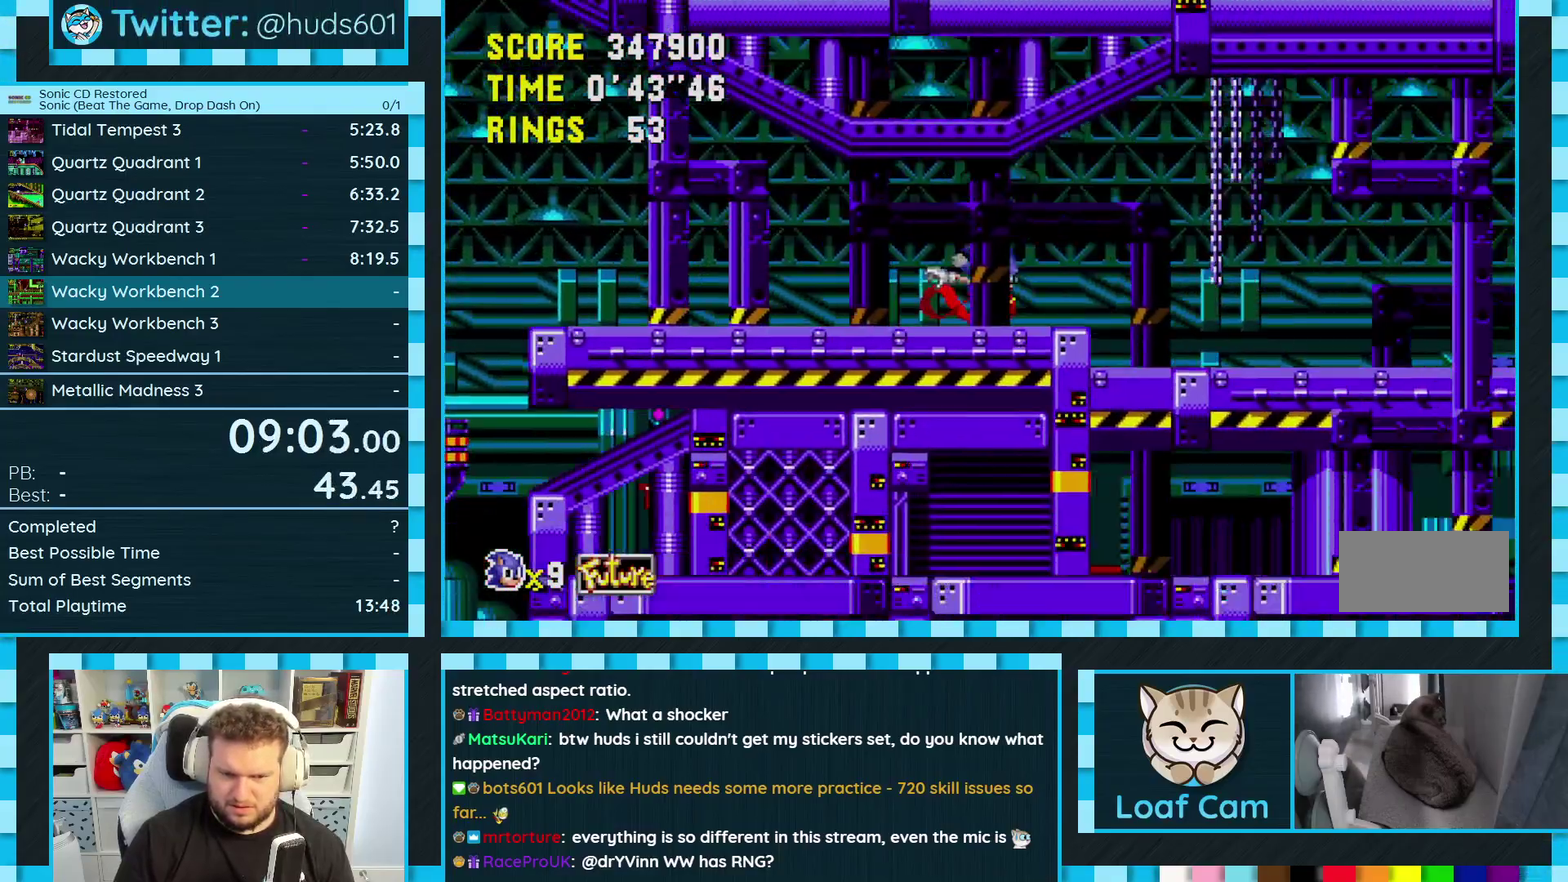
{"buttons": ["DPAD_RIGHT"], "events": []}
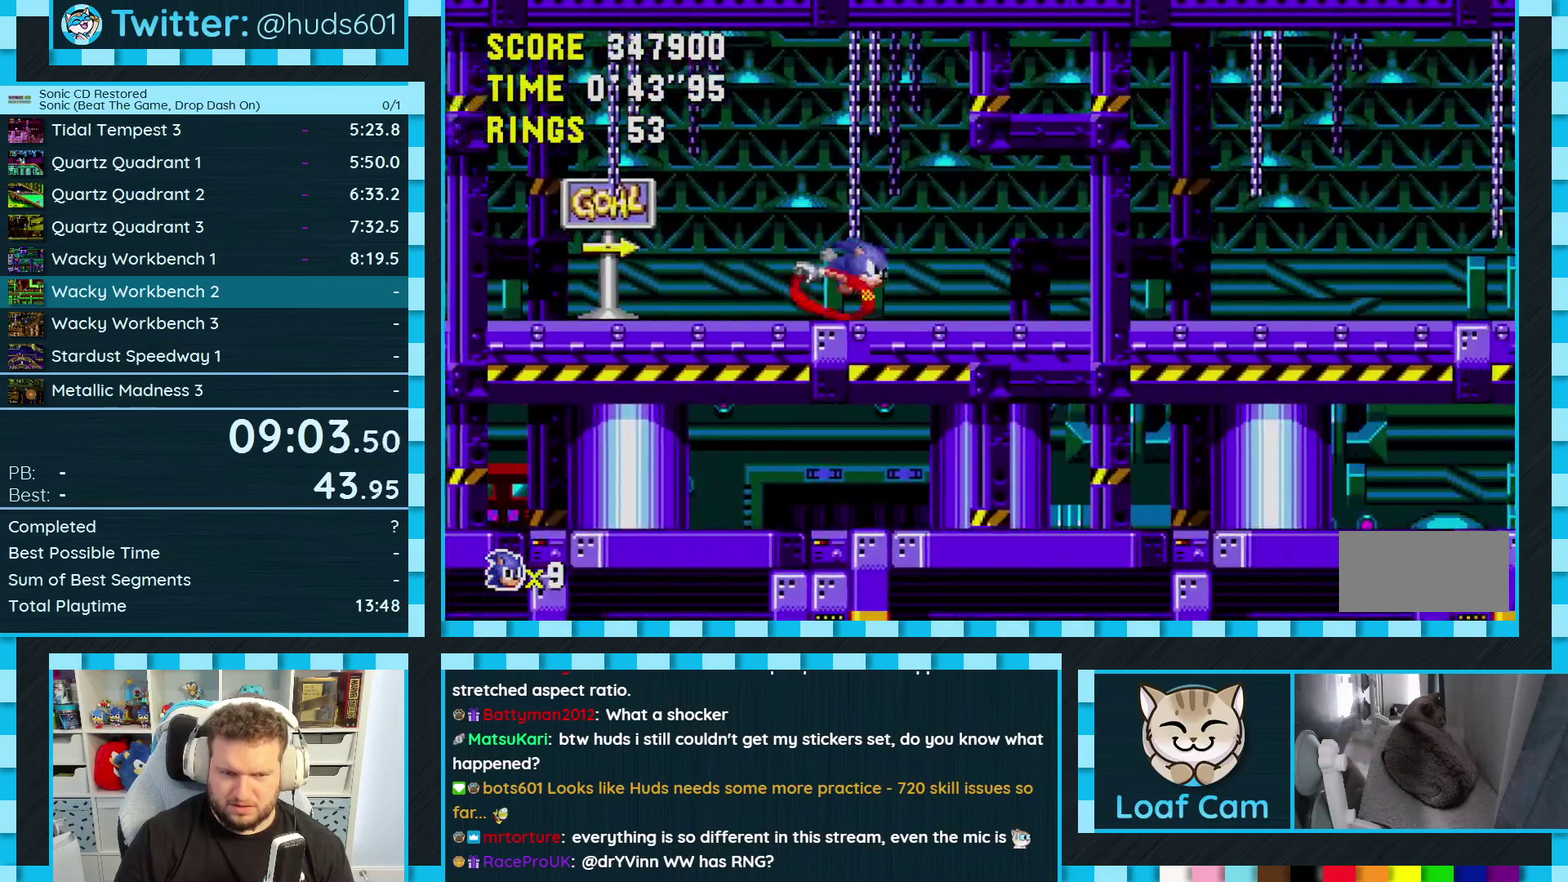
{"buttons": ["DPAD_RIGHT"], "events": []}
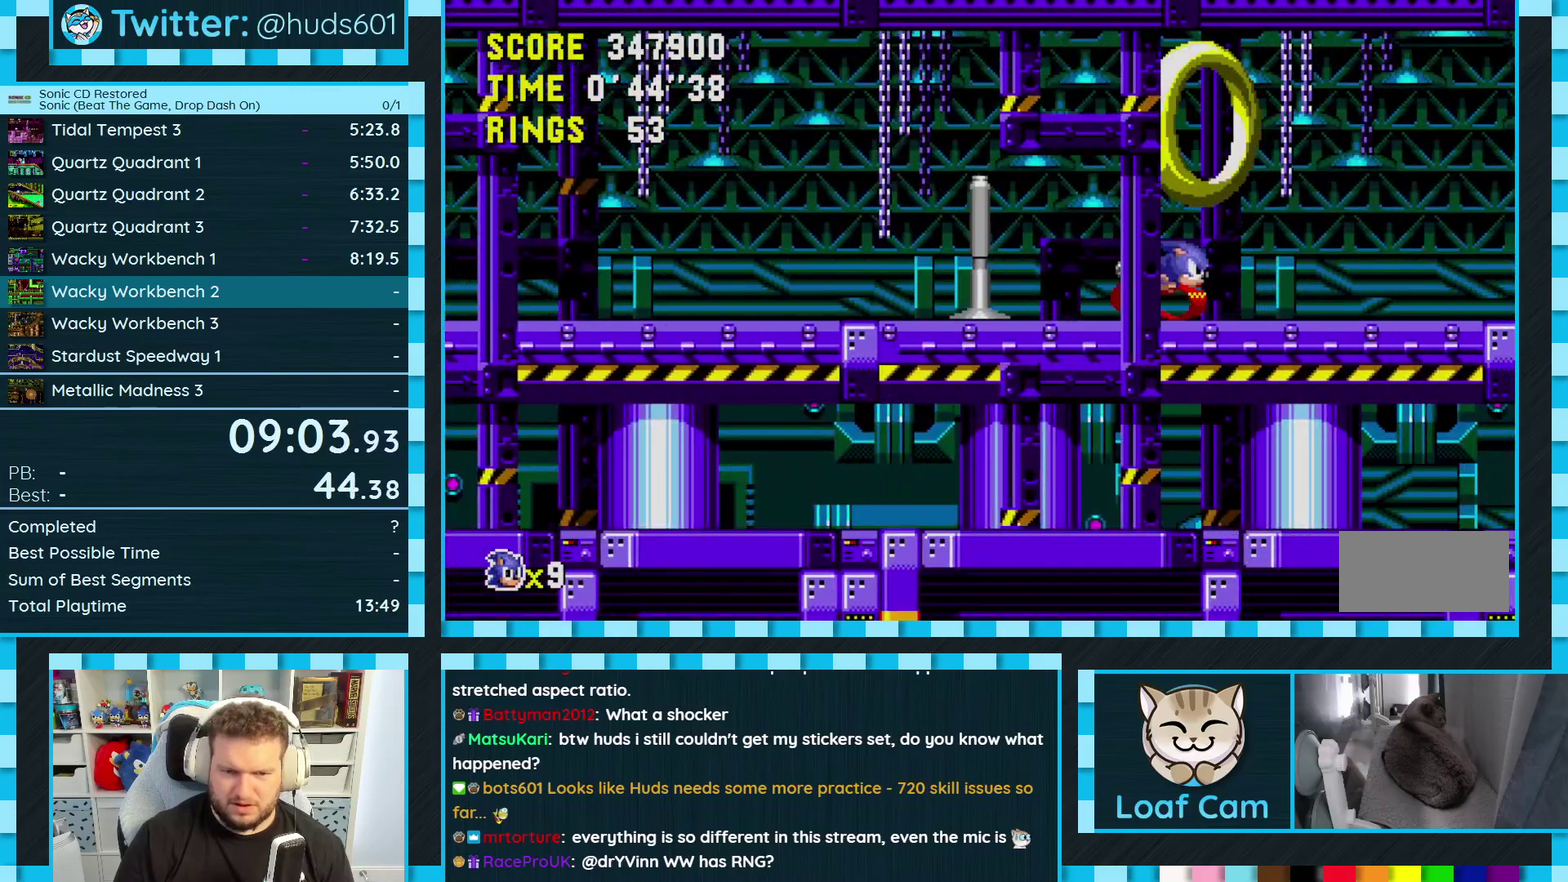
{"buttons": ["DPAD_RIGHT"], "events": []}
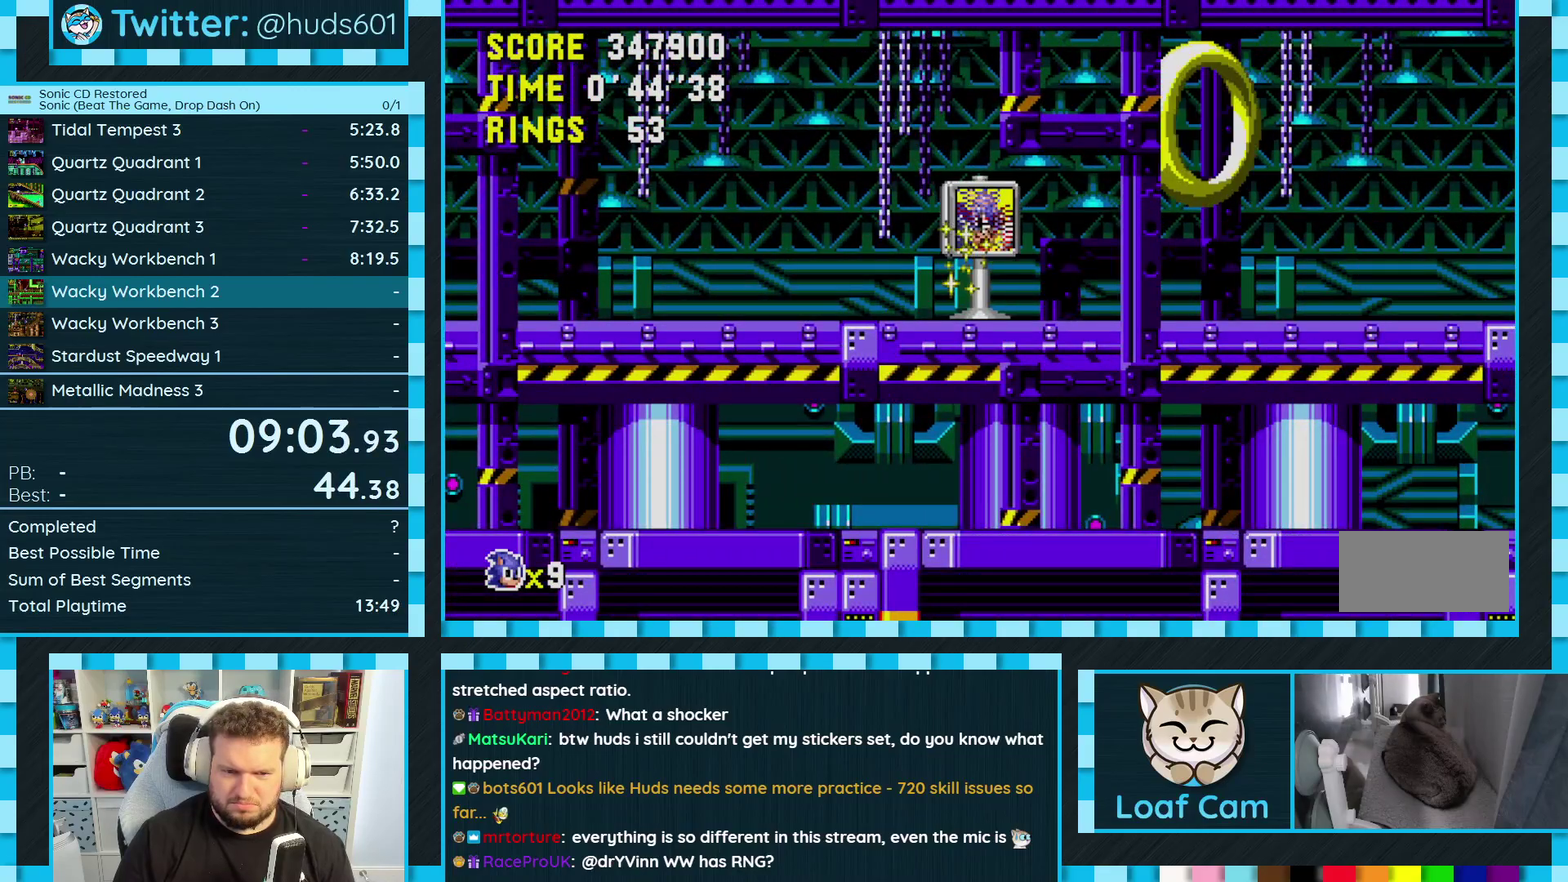
{"buttons": [], "events": [[67, "DPAD_RIGHT", "up"]]}